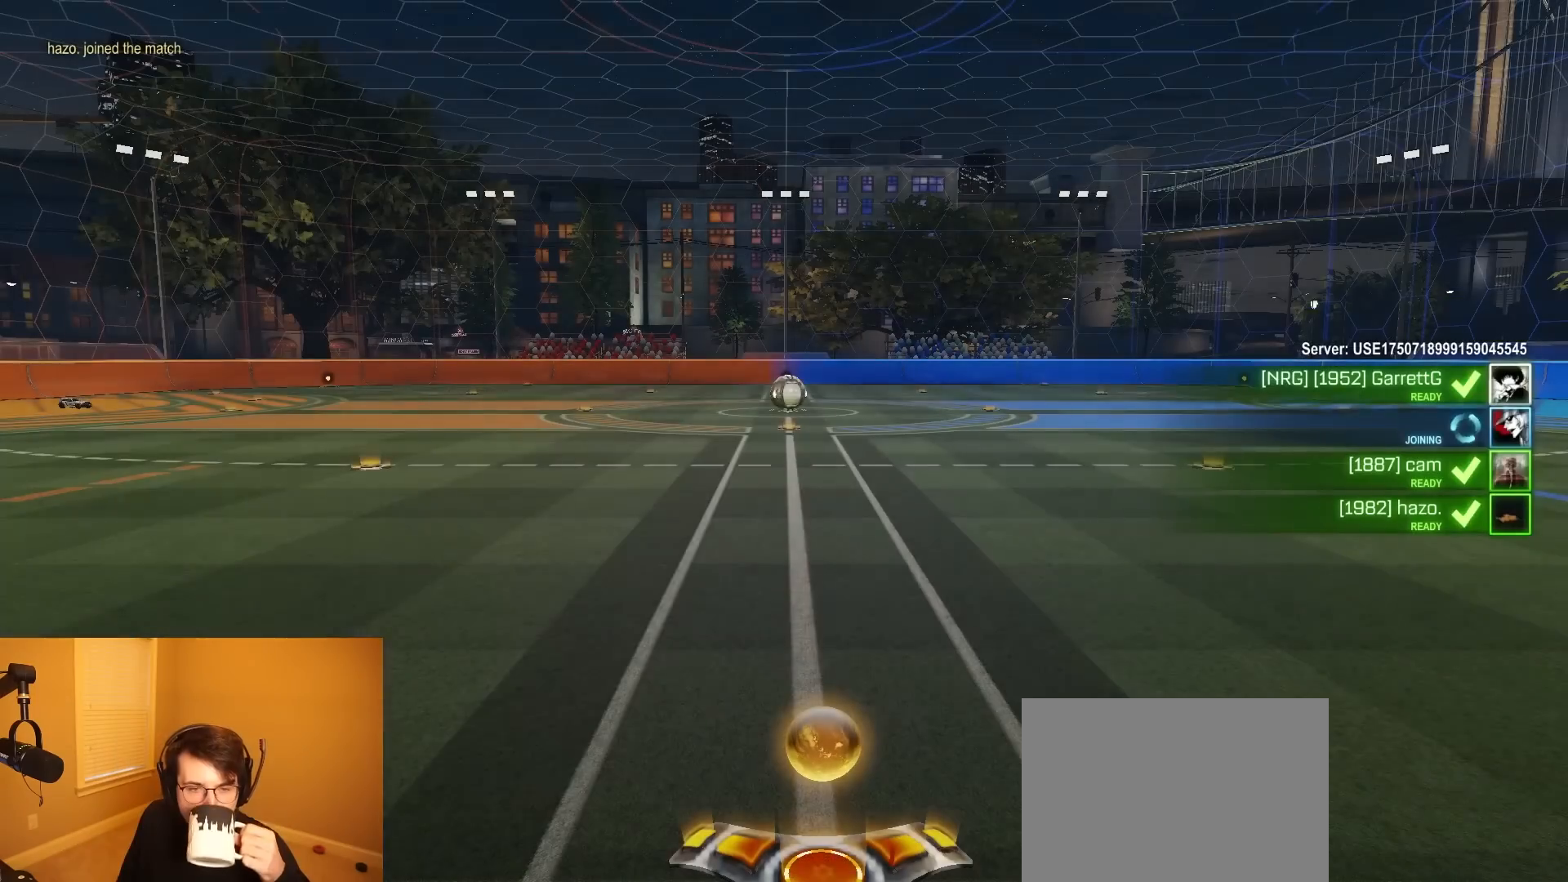
Gameplay with a controller (PlayStation layout); each line is a JSON object with the inputs held at the frame after it. "events" lists button and stick changes between this image and that frame as [ms after this image, input, new state], when the widget could be followed in between. Not read: L3 R3 START TOUCHPAD.
{"buttons": [], "left_stick": "center", "right_stick": "center", "events": []}
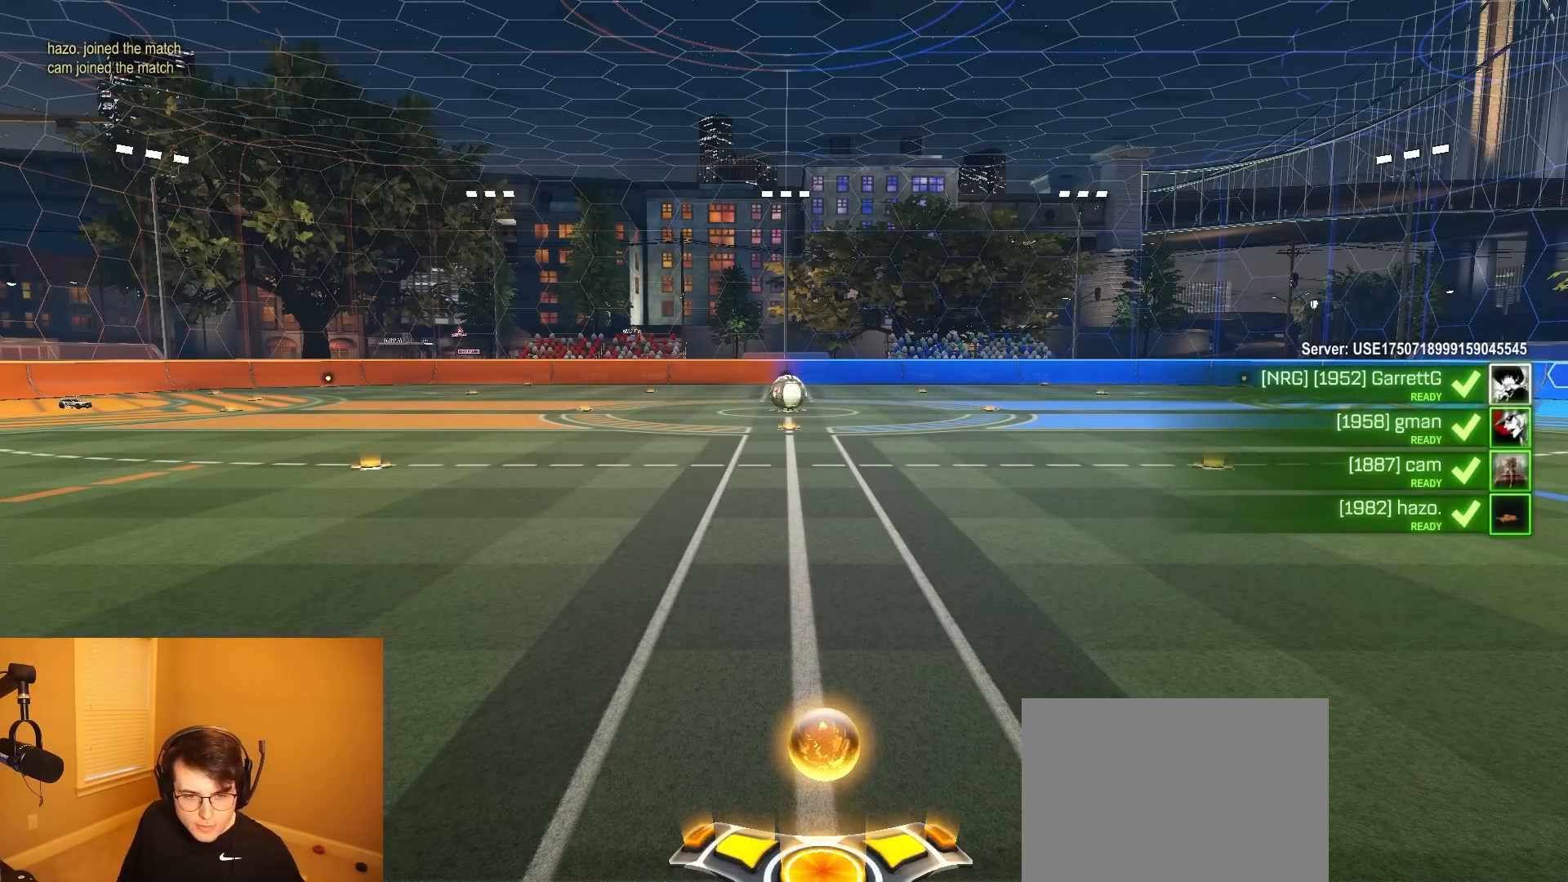
{"buttons": [], "left_stick": "center", "right_stick": "center", "events": []}
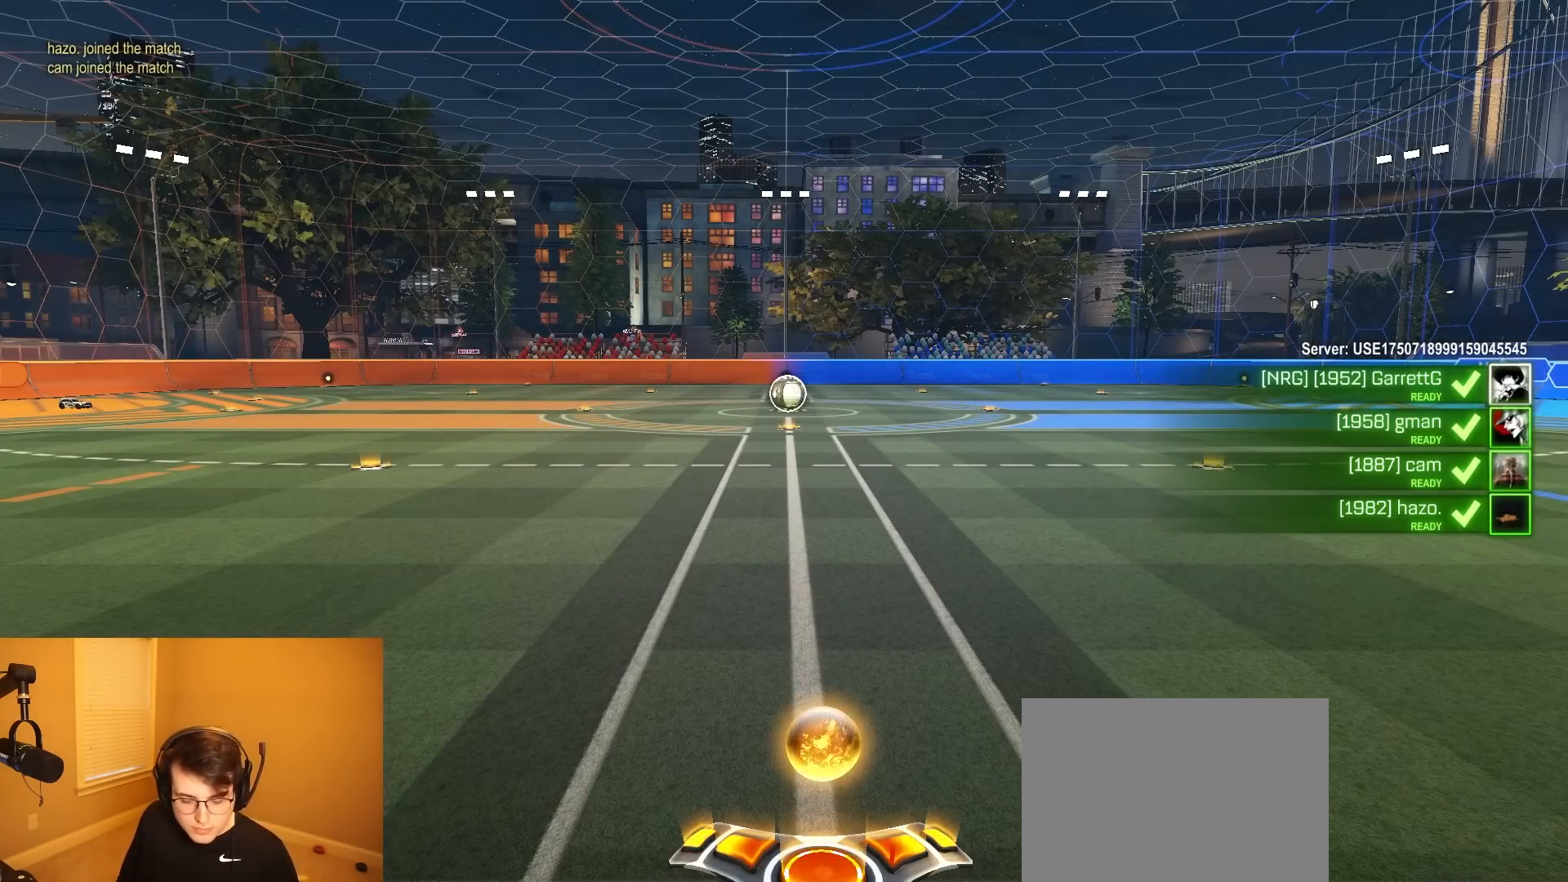
{"buttons": [], "left_stick": "center", "right_stick": "center", "events": []}
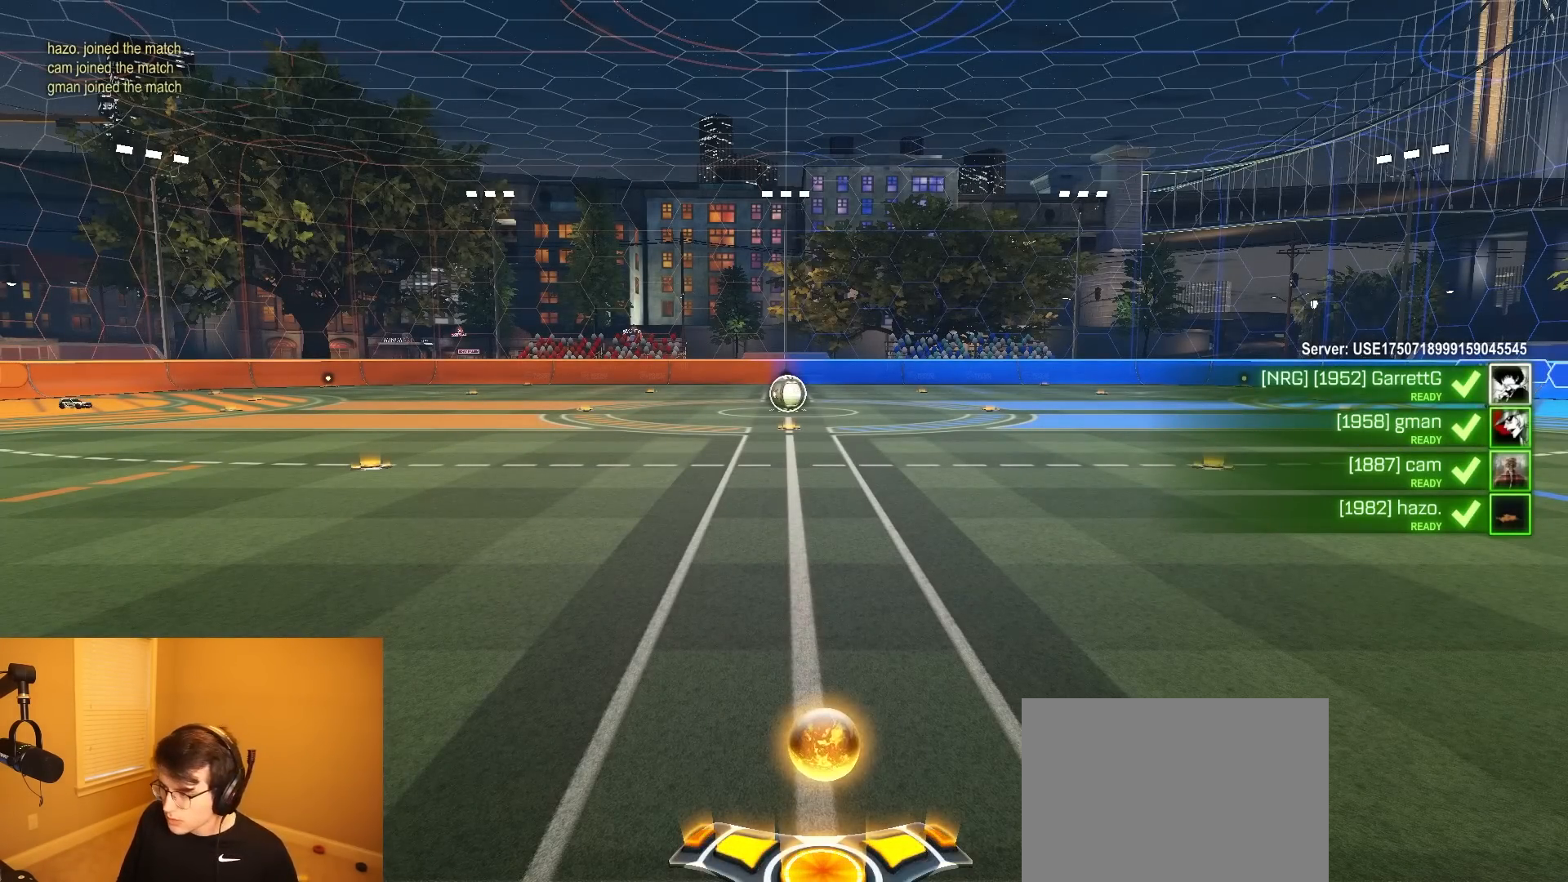
{"buttons": [], "left_stick": "center", "right_stick": "center", "events": []}
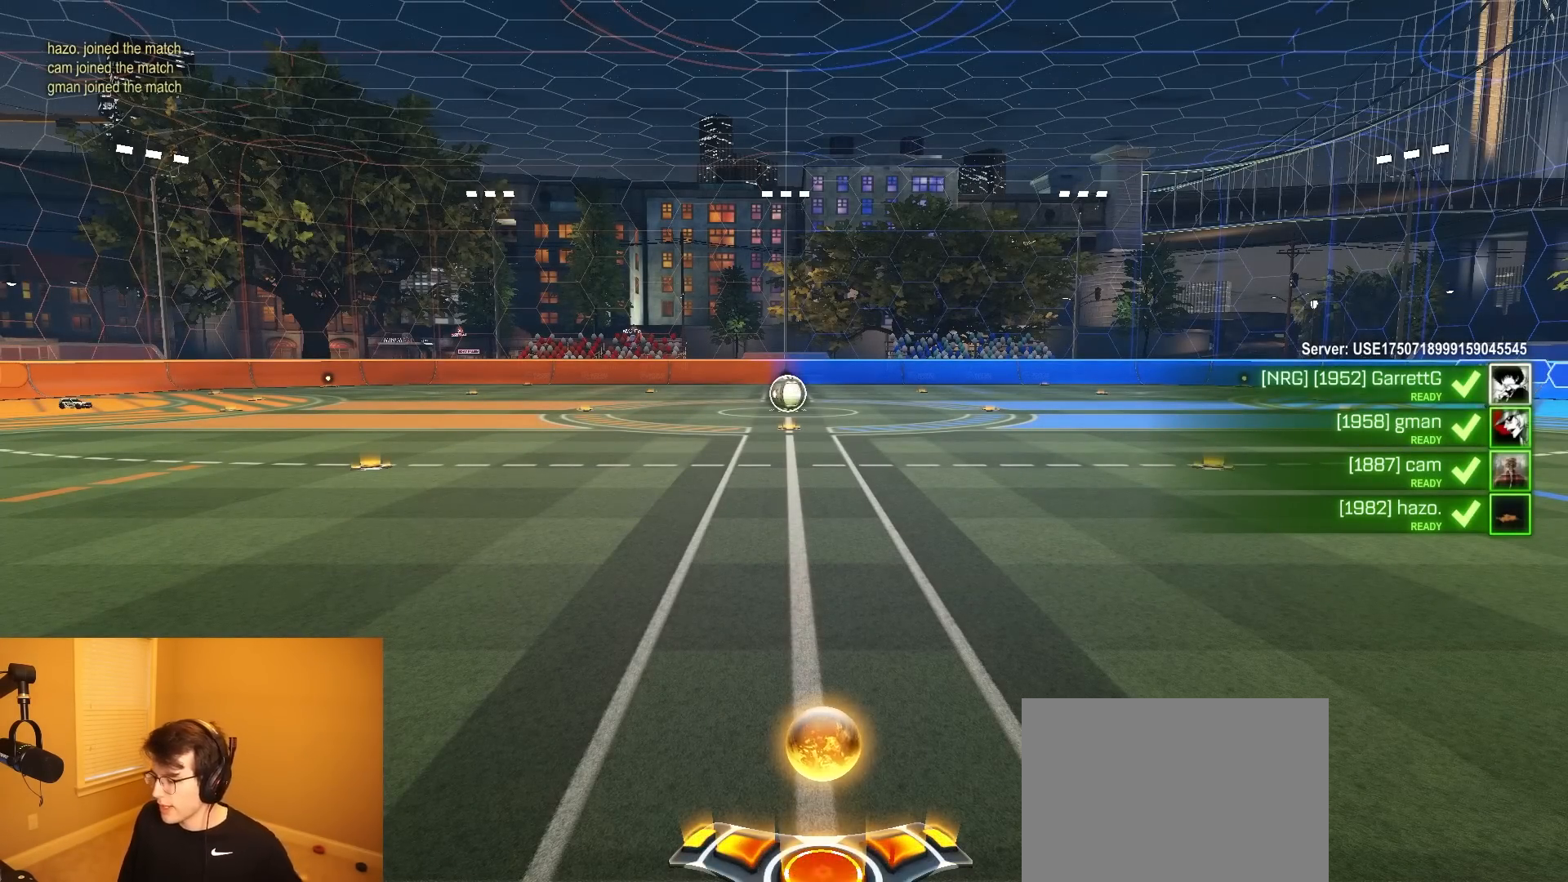
{"buttons": [], "left_stick": "center", "right_stick": "center", "events": []}
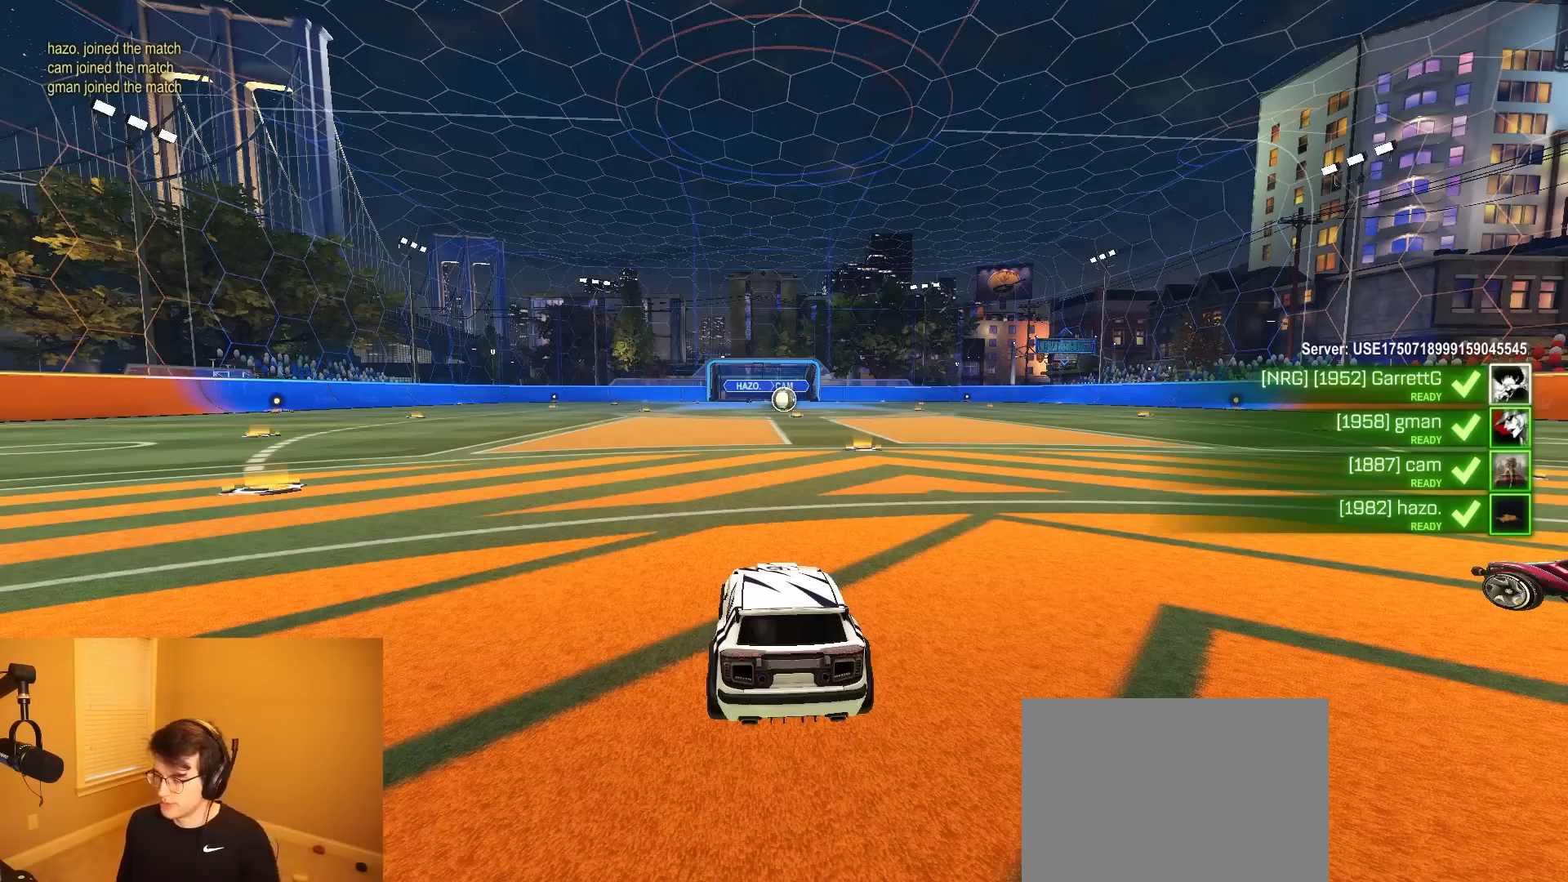
{"buttons": ["SELECT"], "left_stick": "center", "right_stick": "center", "events": [[500, "SELECT", "down"]]}
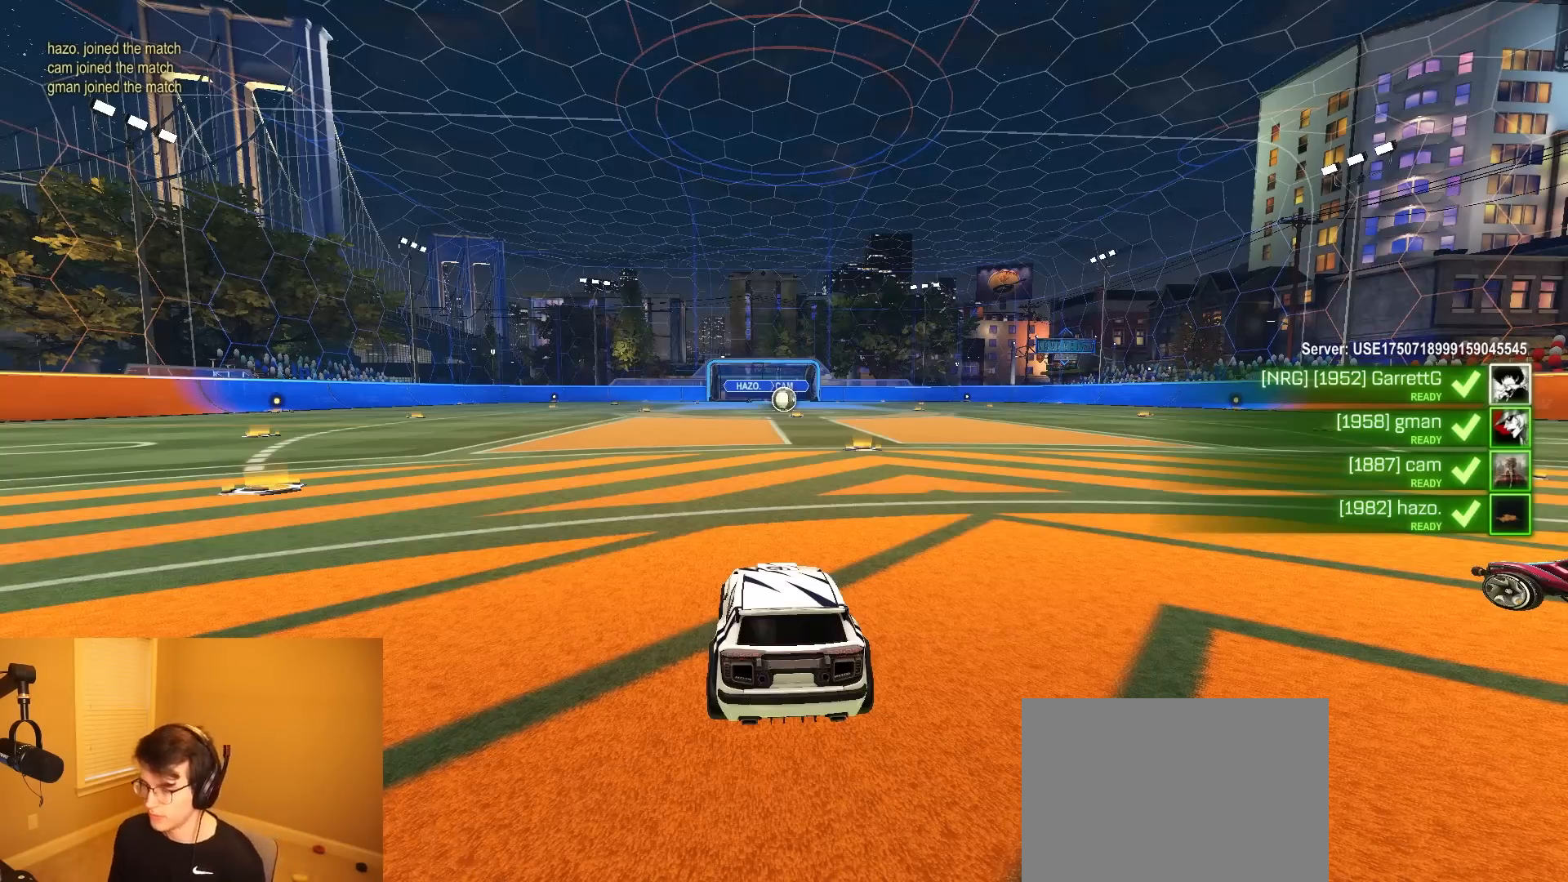
{"buttons": ["SELECT"], "left_stick": "center", "right_stick": "center", "events": []}
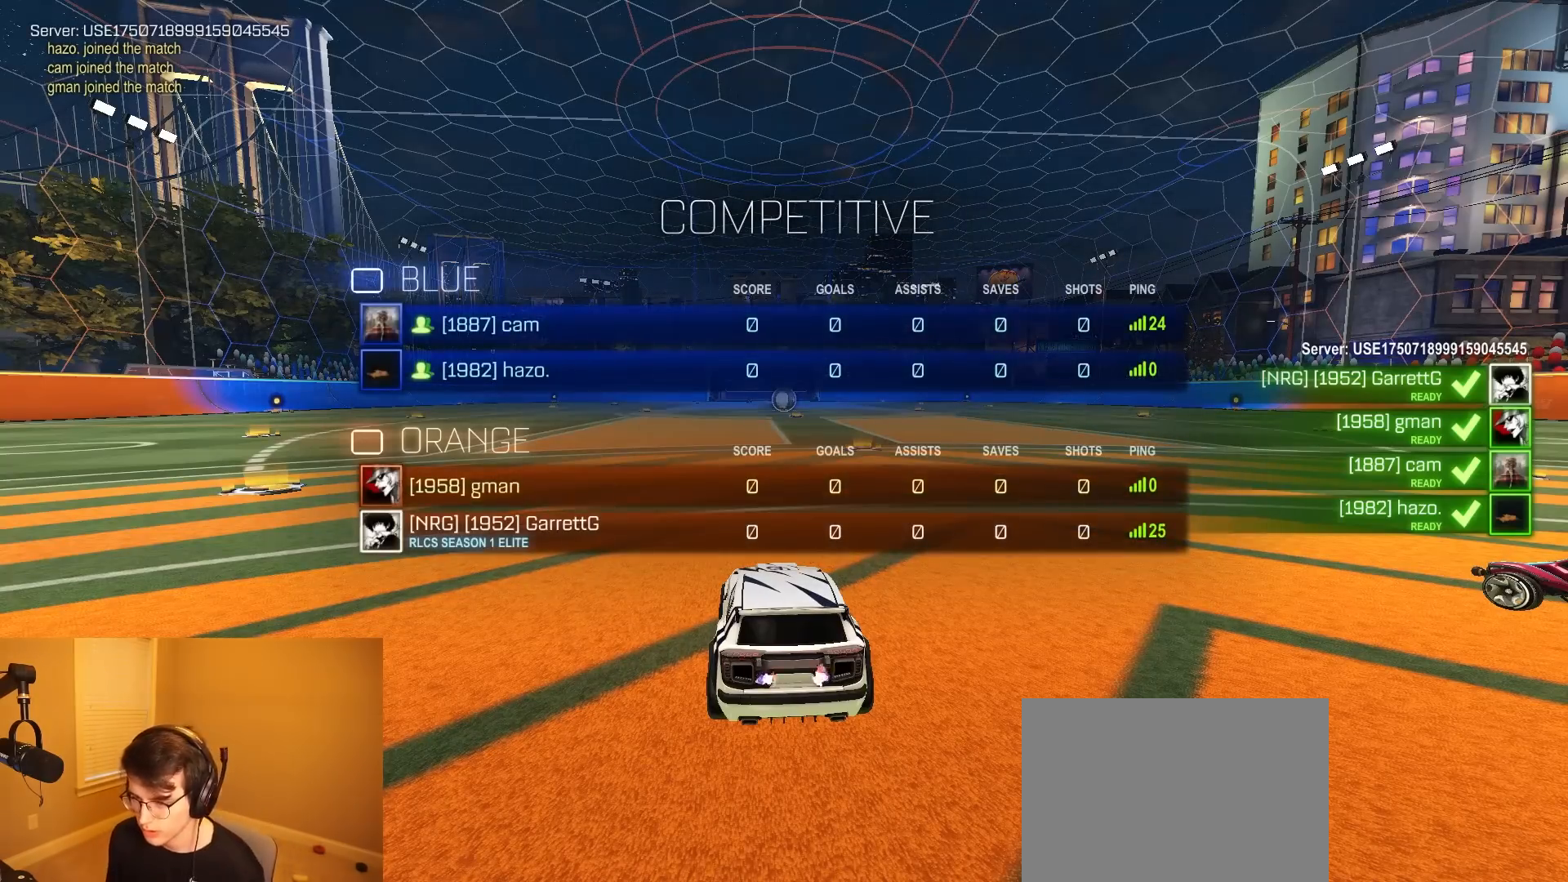
{"buttons": [], "left_stick": "center", "right_stick": "center", "events": [[483, "SELECT", "up"]]}
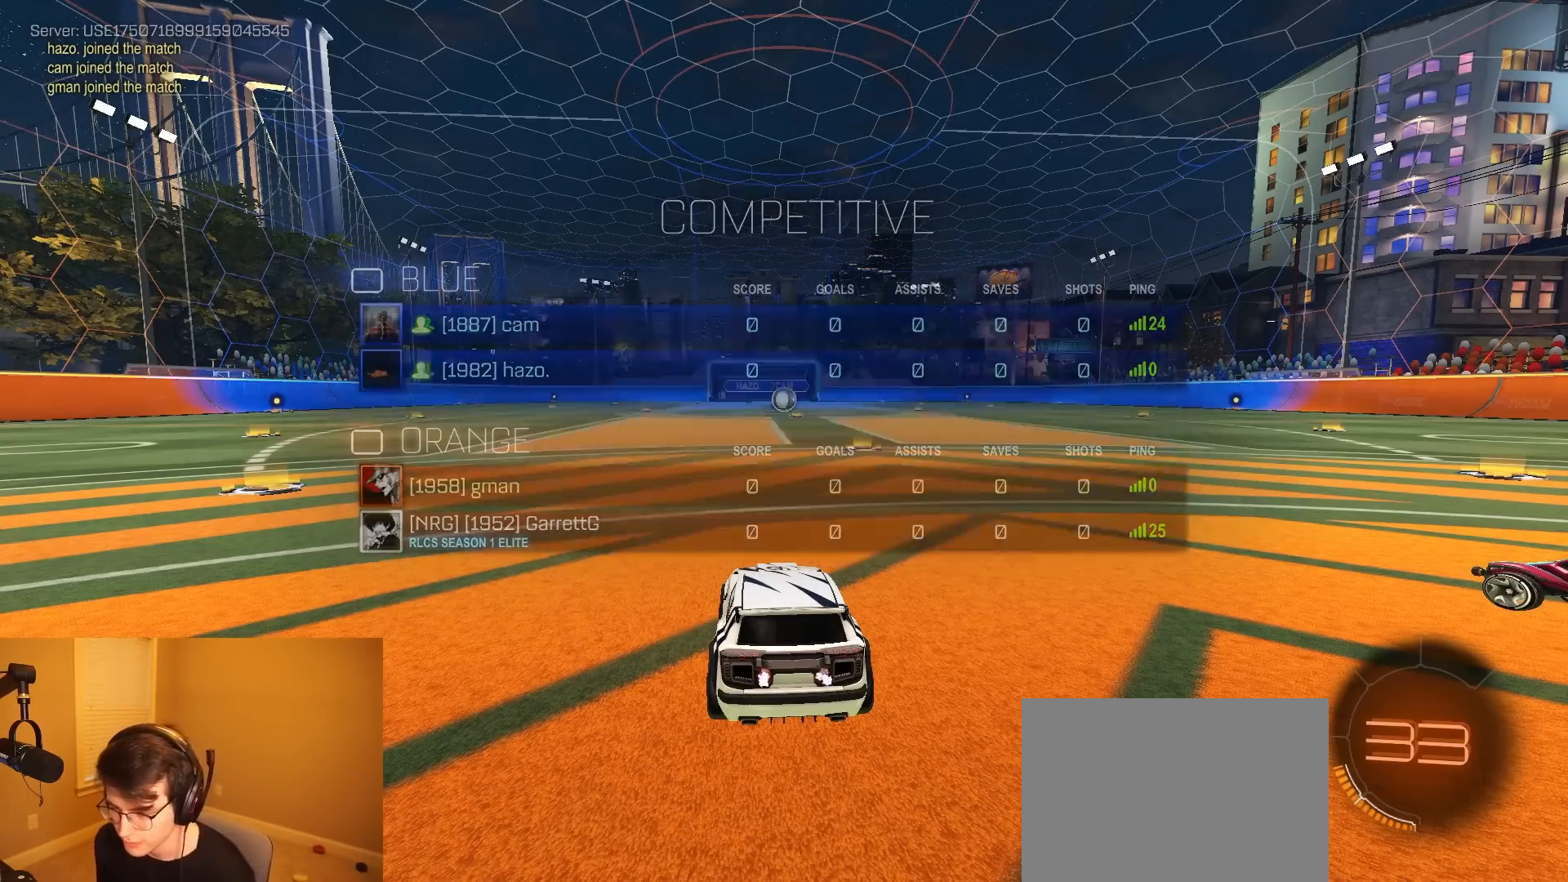
{"buttons": ["SELECT"], "left_stick": "center", "right_stick": "center", "events": [[67, "SELECT", "down"]]}
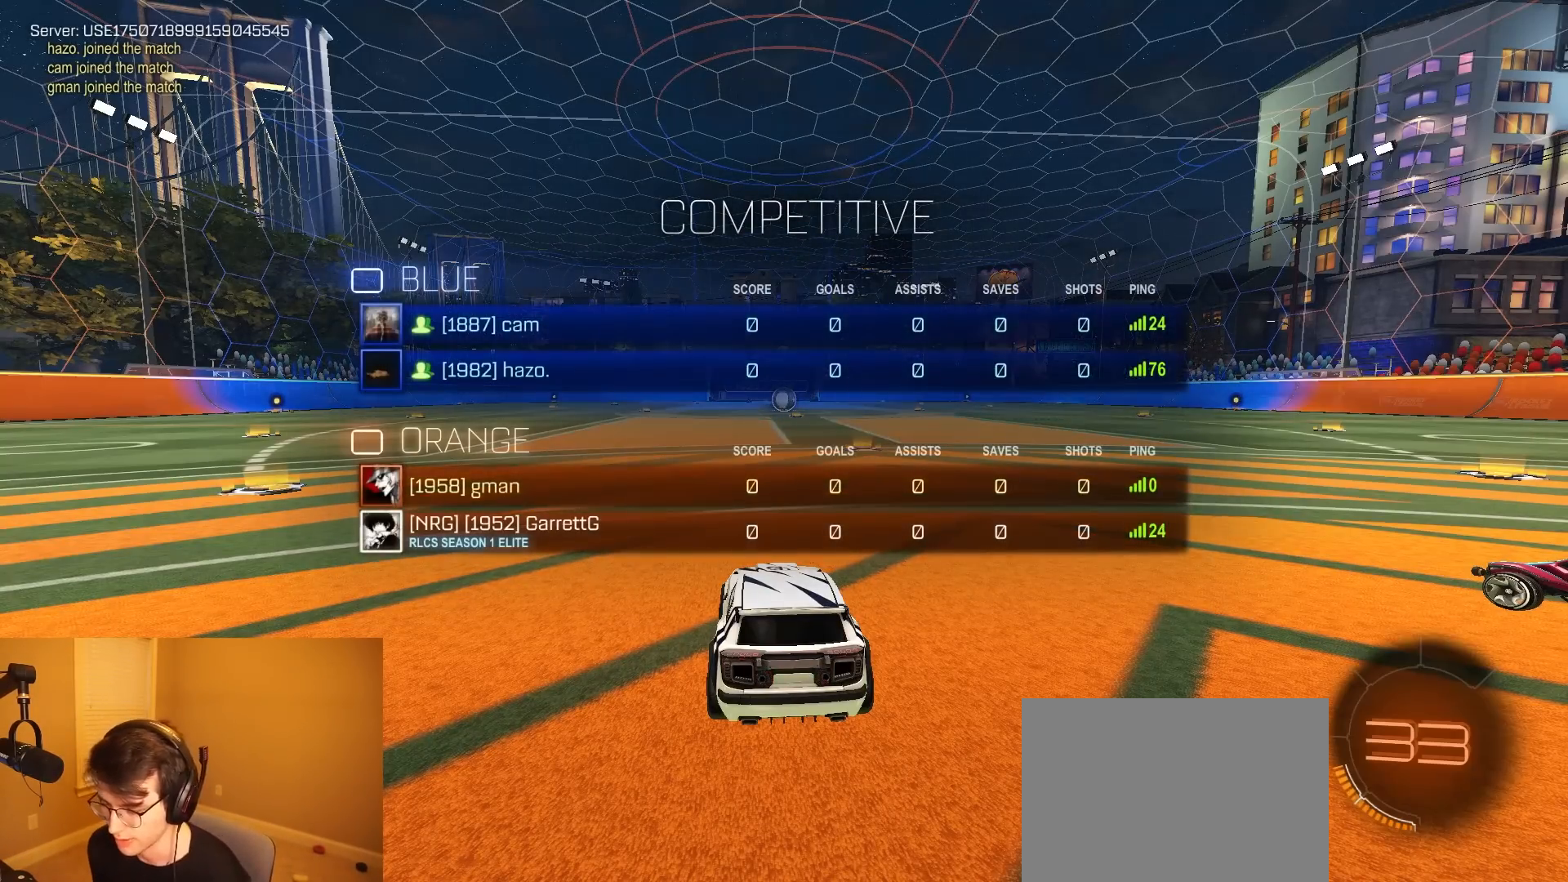
{"buttons": ["R2"], "left_stick": "center", "right_stick": "right", "events": [[217, "R2", "down"], [300, "SELECT", "up"], [333, "right_stick", "right"]]}
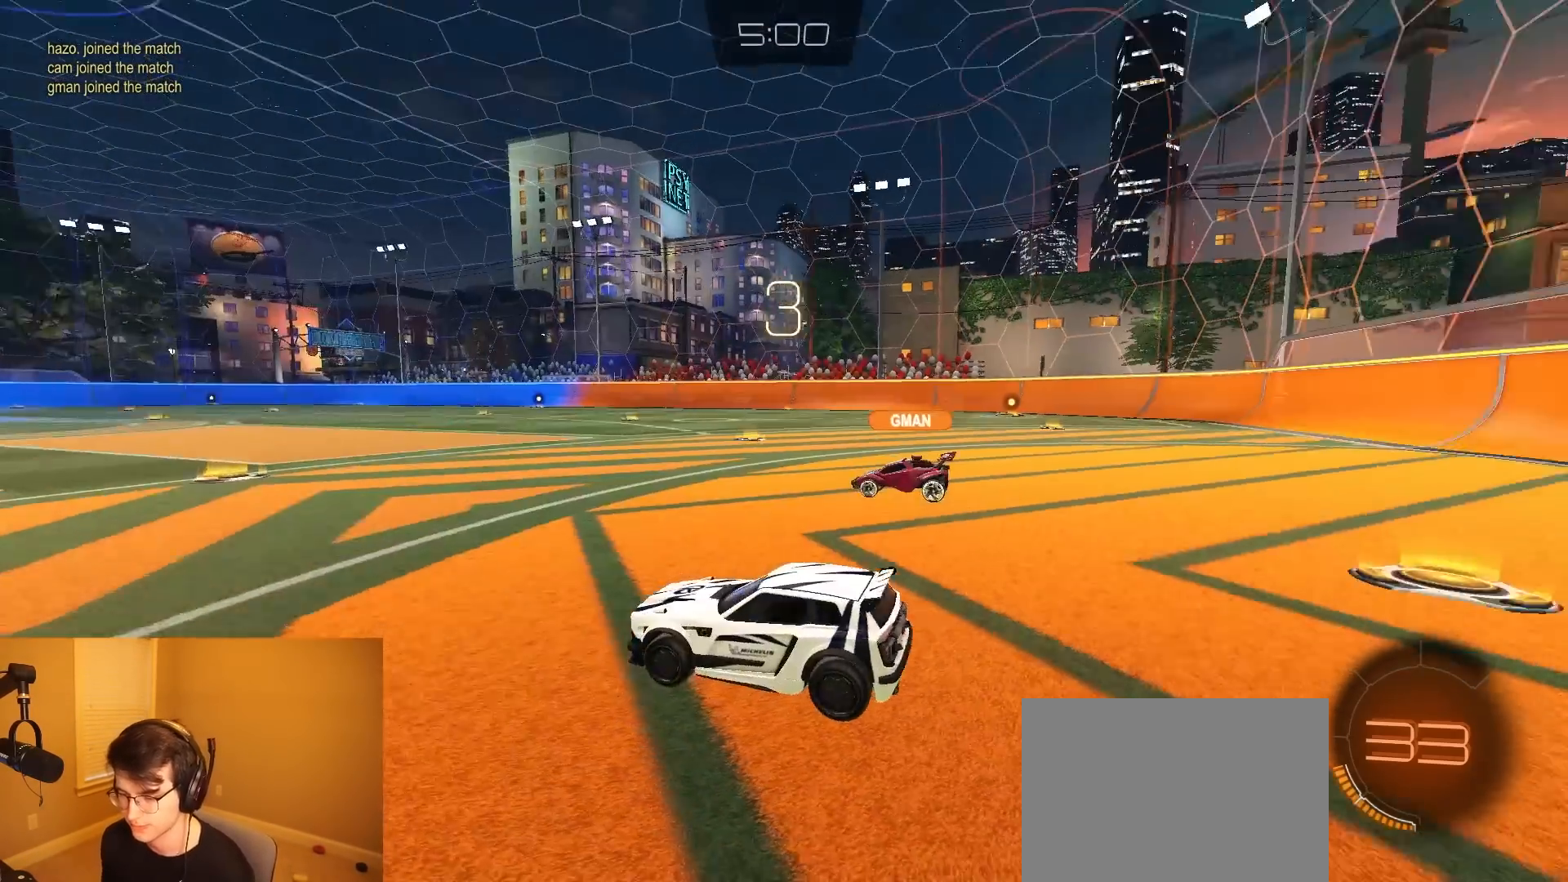
{"buttons": ["R2"], "left_stick": "center", "right_stick": "right", "events": []}
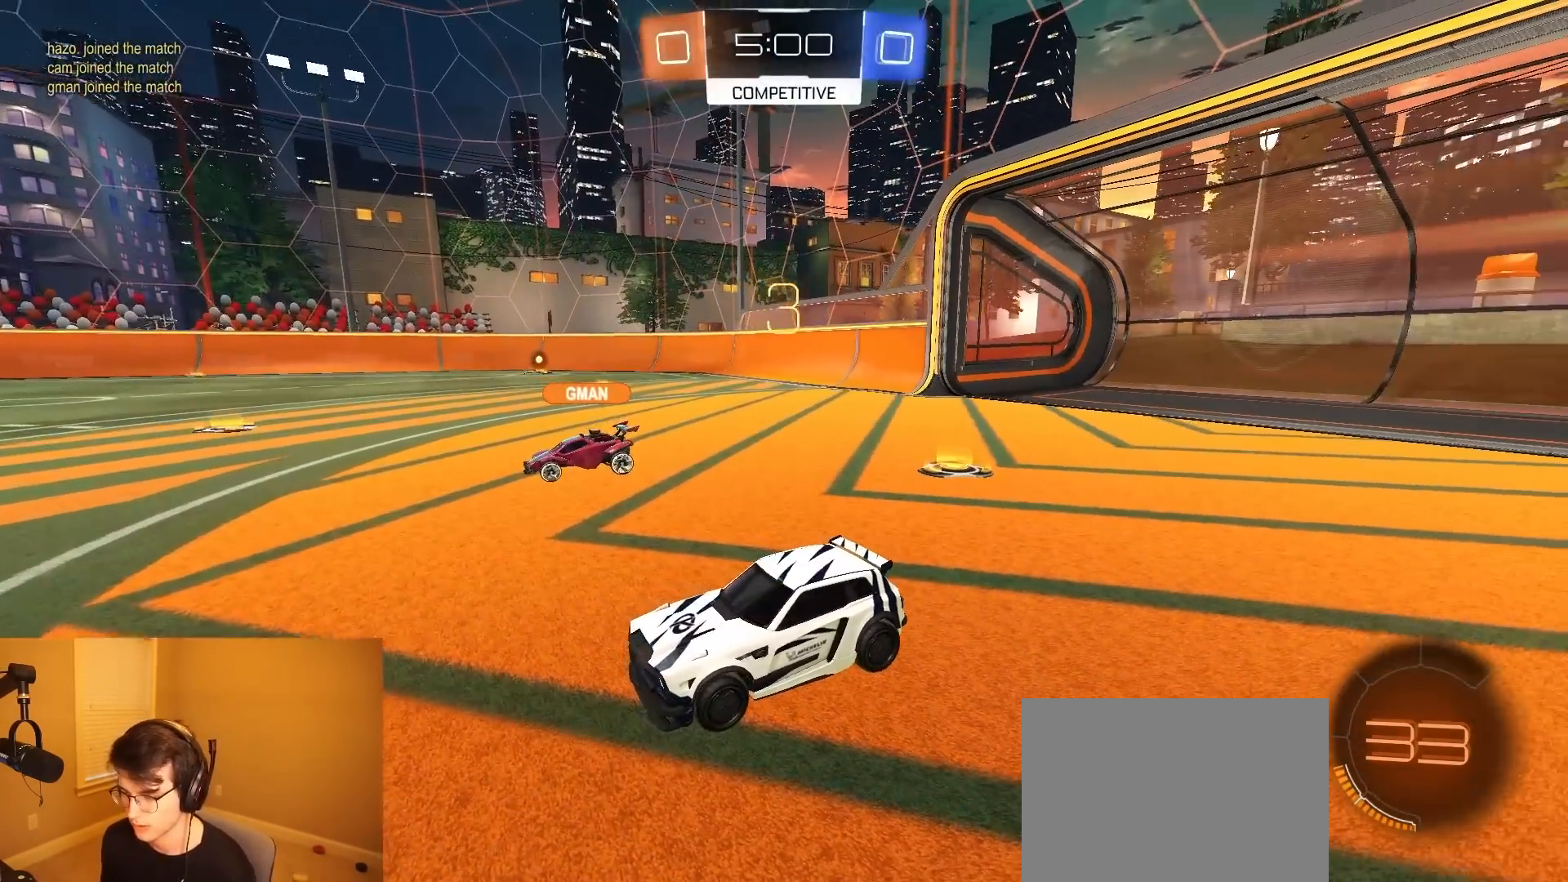
{"buttons": ["R2"], "left_stick": "down-left", "right_stick": "center"}
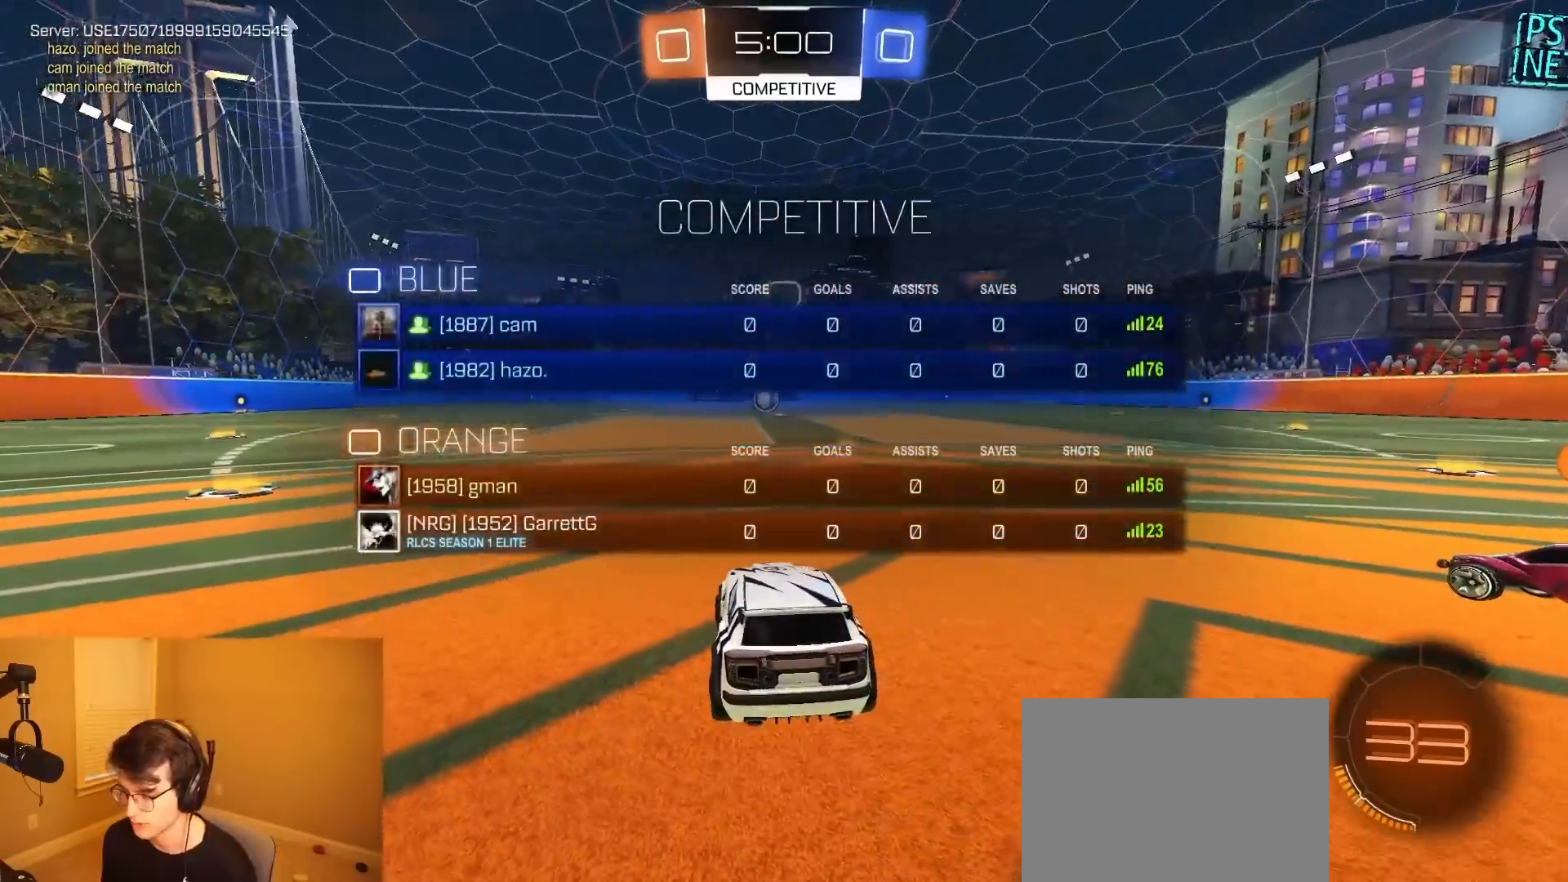
{"buttons": ["R2"], "left_stick": "center", "right_stick": "center", "events": [[183, "left_stick", "down-right"], [333, "left_stick", "up-left"], [467, "left_stick", "center"]]}
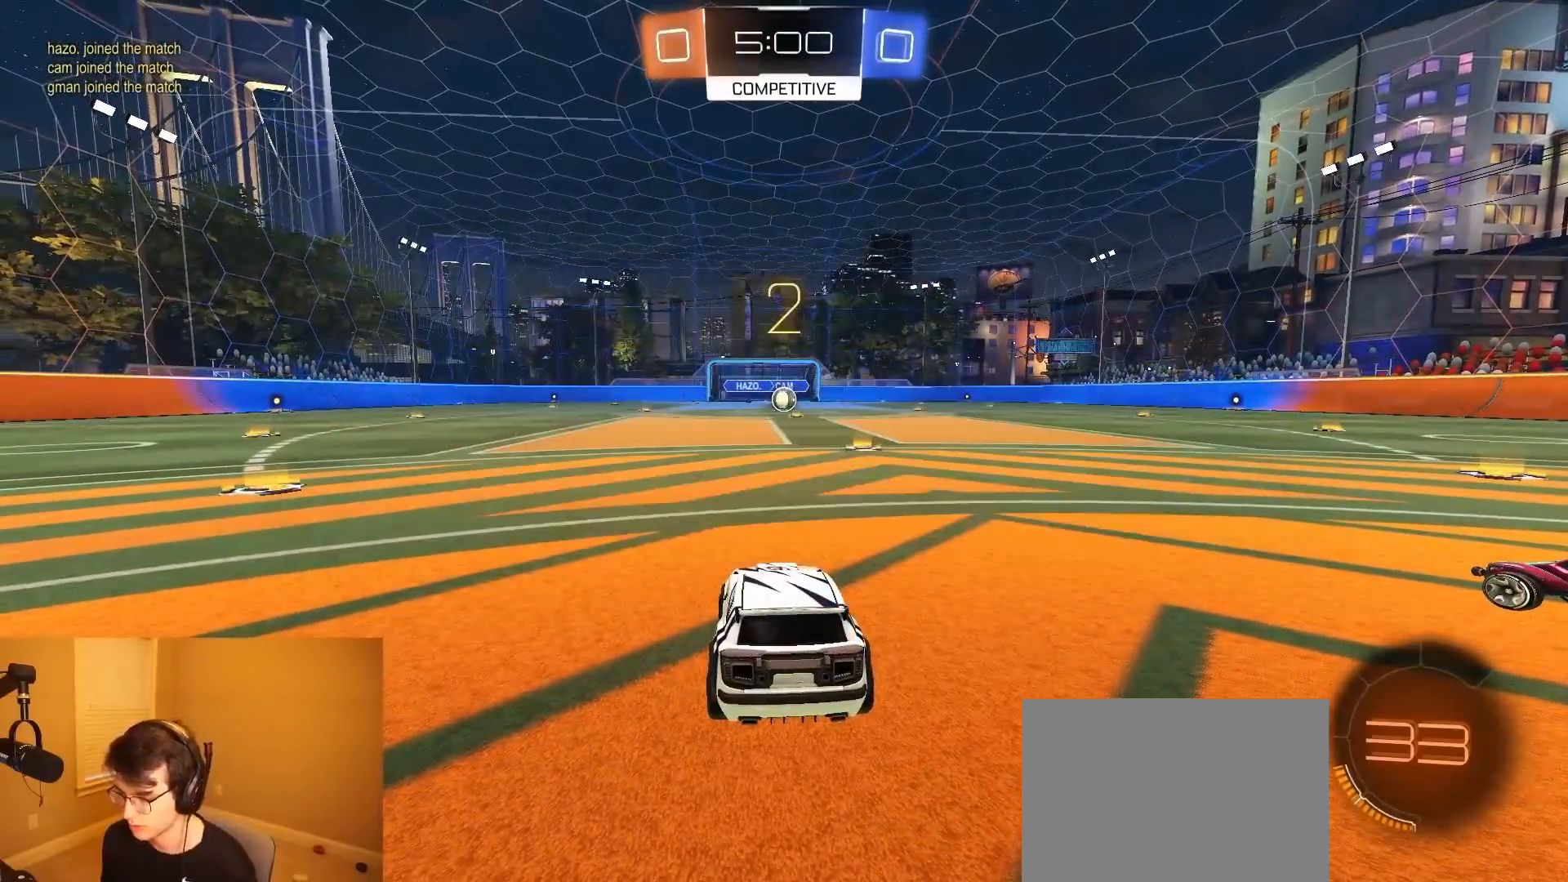
{"buttons": ["R1", "R2"], "left_stick": "center", "right_stick": "center", "events": [[67, "L1", "down"], [200, "R1", "down"], [350, "L1", "up"]]}
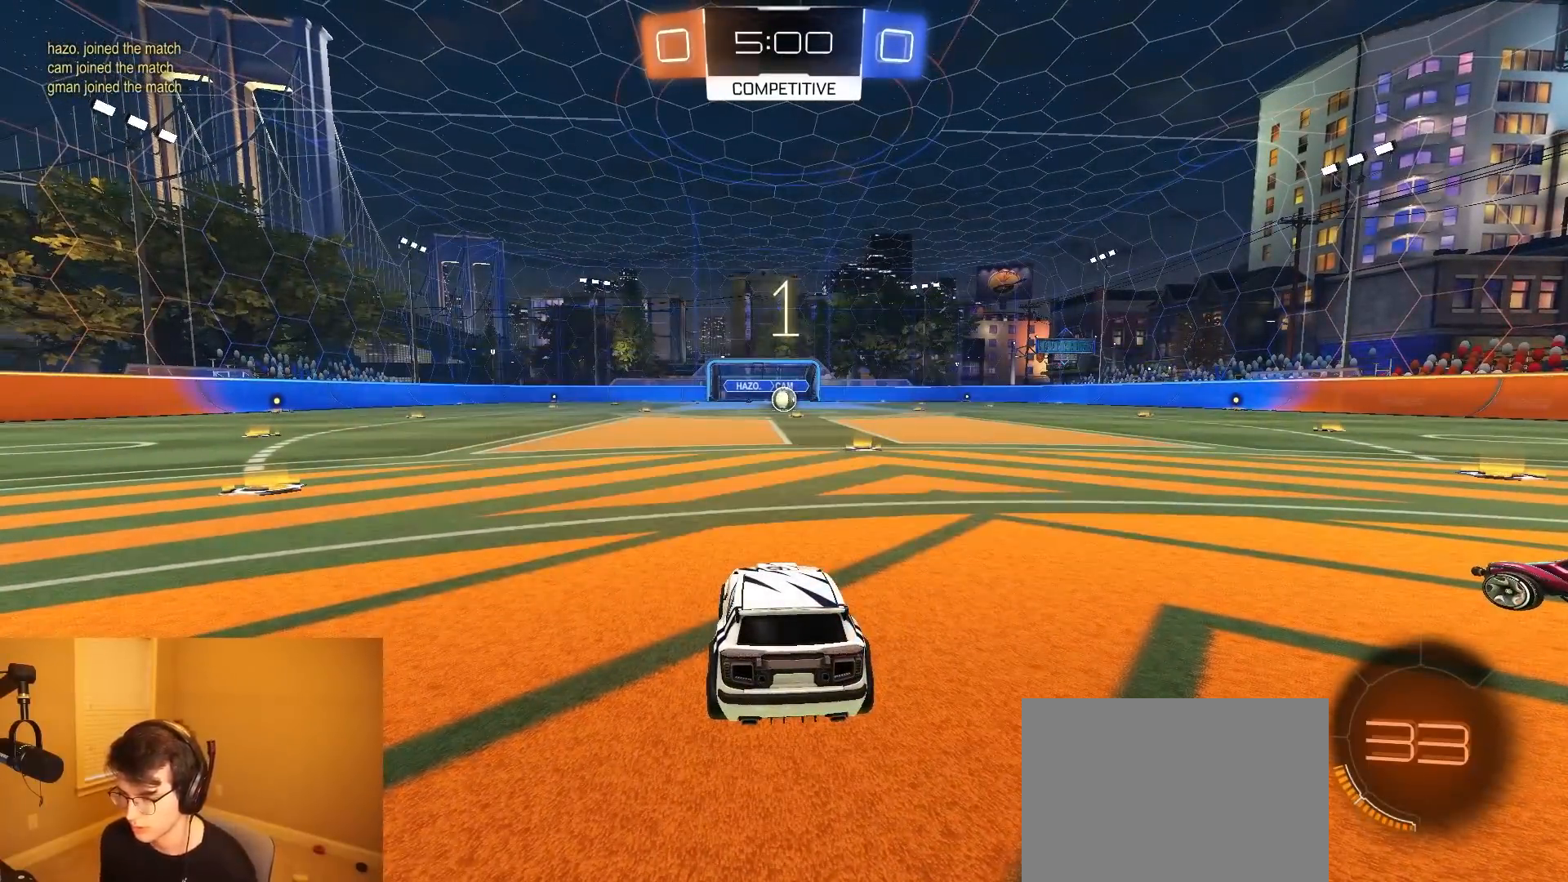
{"buttons": ["R1", "R2"], "left_stick": "center", "right_stick": "center", "events": [[83, "L1", "down"], [433, "L1", "up"]]}
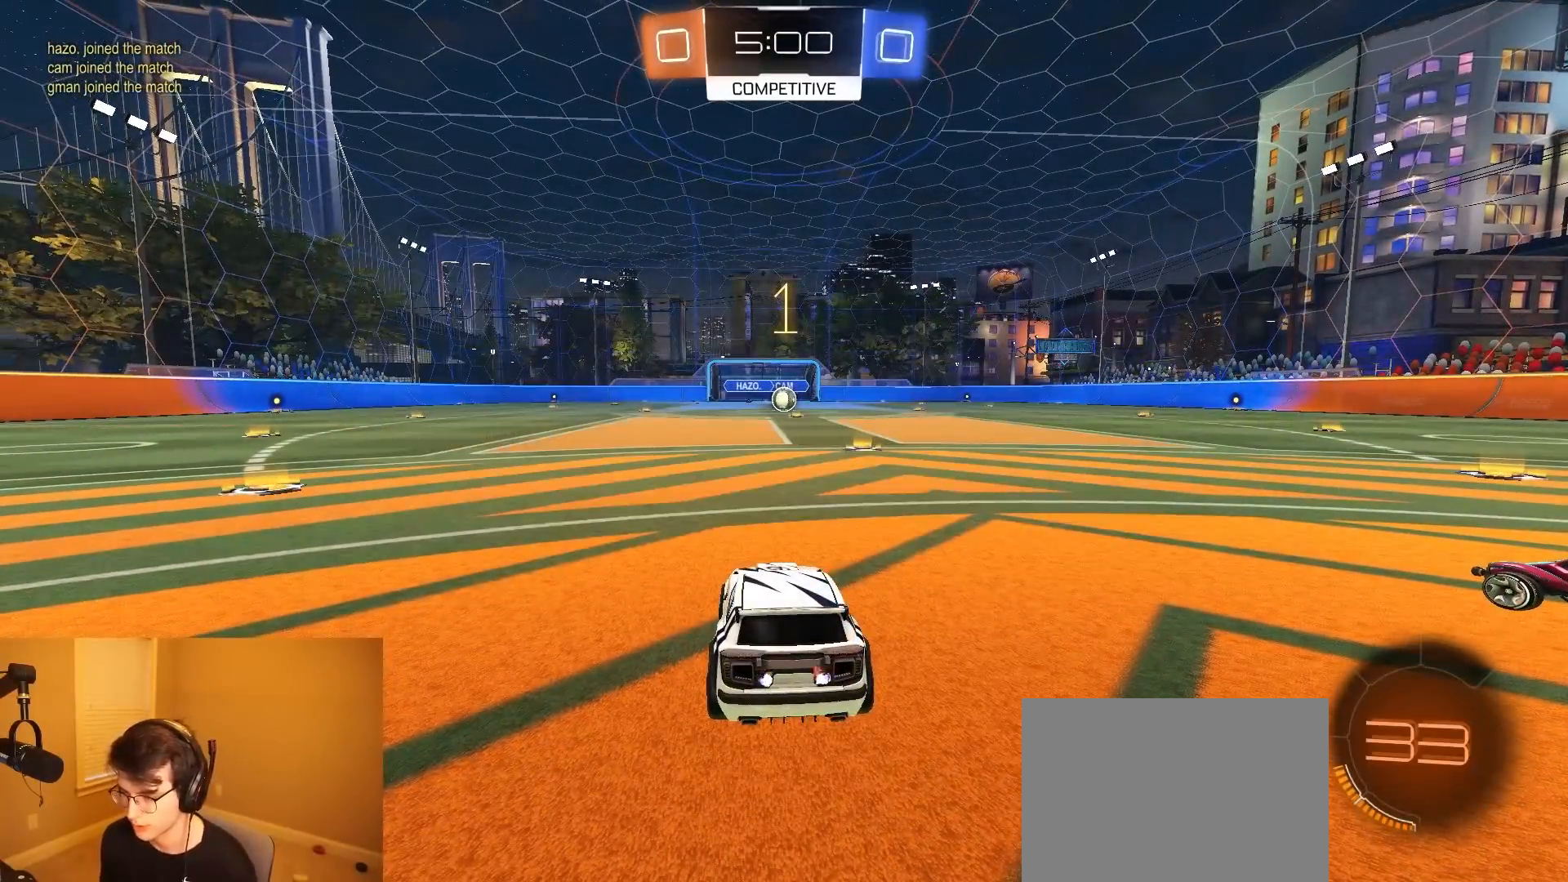
{"buttons": ["R1", "R2"], "left_stick": "center", "right_stick": "center", "events": [[300, "left_stick", "right"], [450, "left_stick", "center"]]}
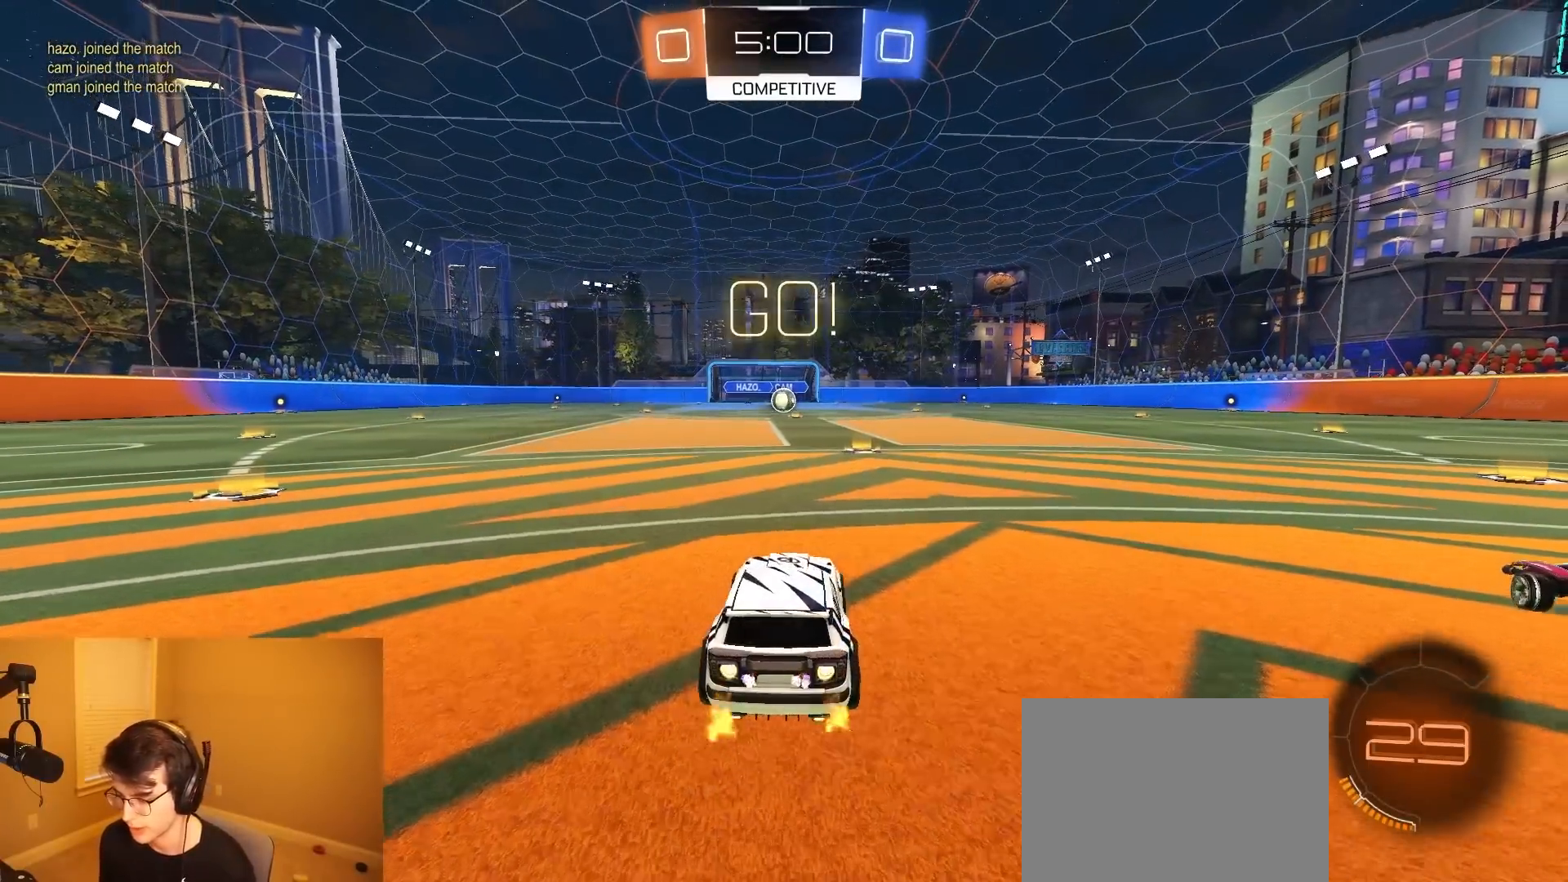
{"buttons": ["CROSS", "L1", "R1", "R2"], "left_stick": "up", "right_stick": "center", "events": [[333, "left_stick", "left"], [450, "CROSS", "down"], [483, "L1", "down"], [500, "left_stick", "up"]]}
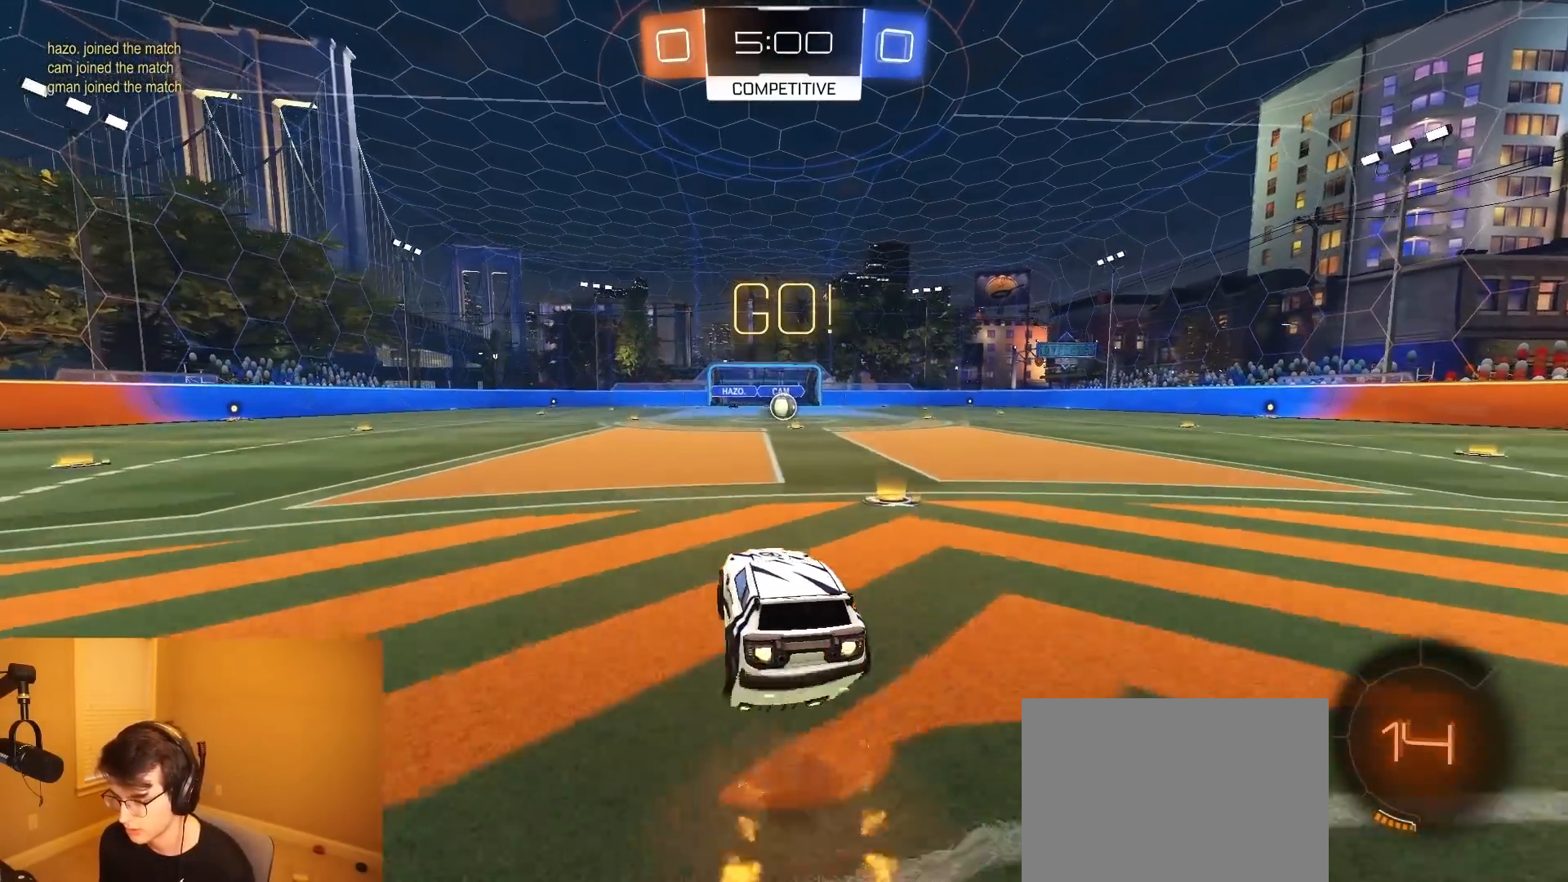
{"buttons": ["SQUARE", "L1", "R1", "R2"], "left_stick": "down-right", "right_stick": "center", "events": [[17, "CROSS", "up"], [17, "left_stick", "up-right"], [67, "CROSS", "down"], [183, "left_stick", "down"], [233, "CROSS", "up"], [367, "left_stick", "down-right"], [483, "SQUARE", "down"]]}
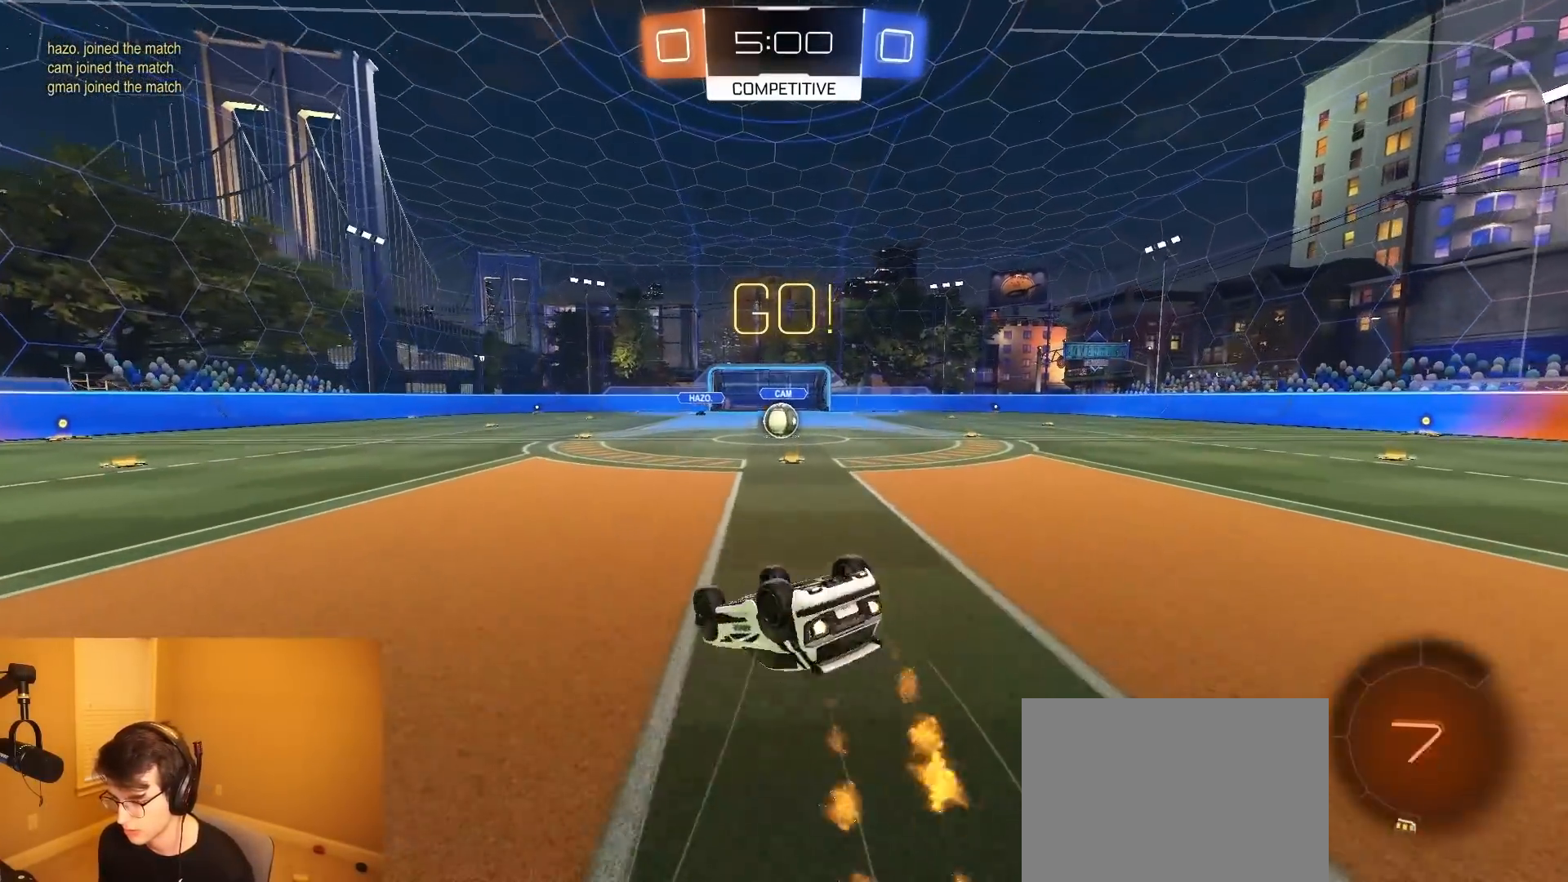
{"buttons": ["R2"], "left_stick": "center", "right_stick": "center", "events": [[117, "R1", "up"], [150, "SQUARE", "up"], [400, "L1", "up"], [417, "left_stick", "center"]]}
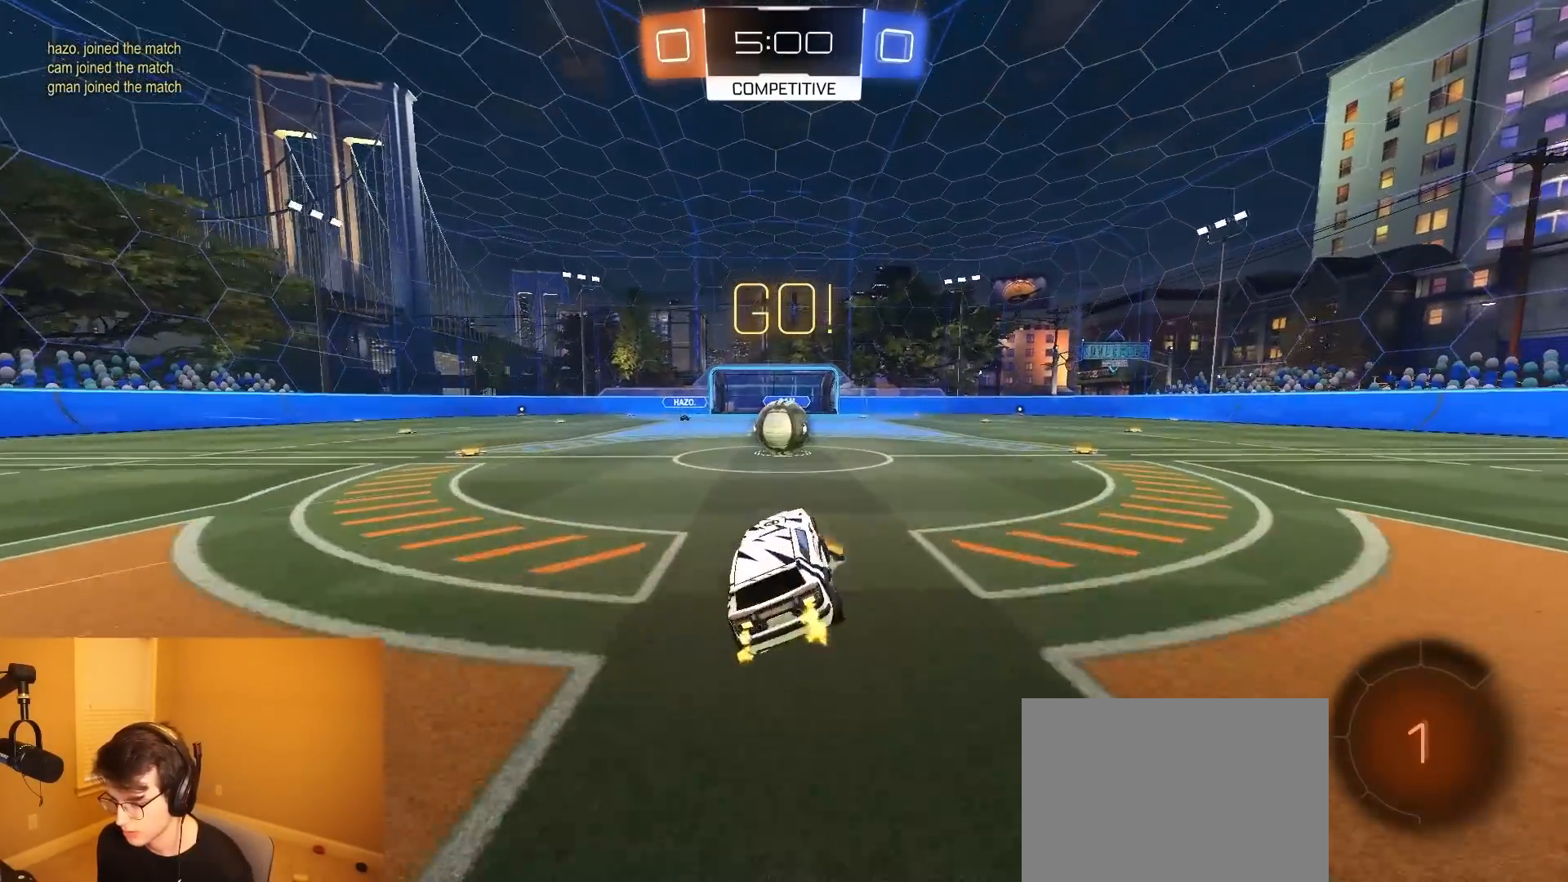
{"buttons": ["CROSS", "R2"], "left_stick": "up-left", "right_stick": "center", "events": [[317, "CROSS", "down"], [367, "left_stick", "up-left"], [433, "CROSS", "up"], [467, "CROSS", "down"]]}
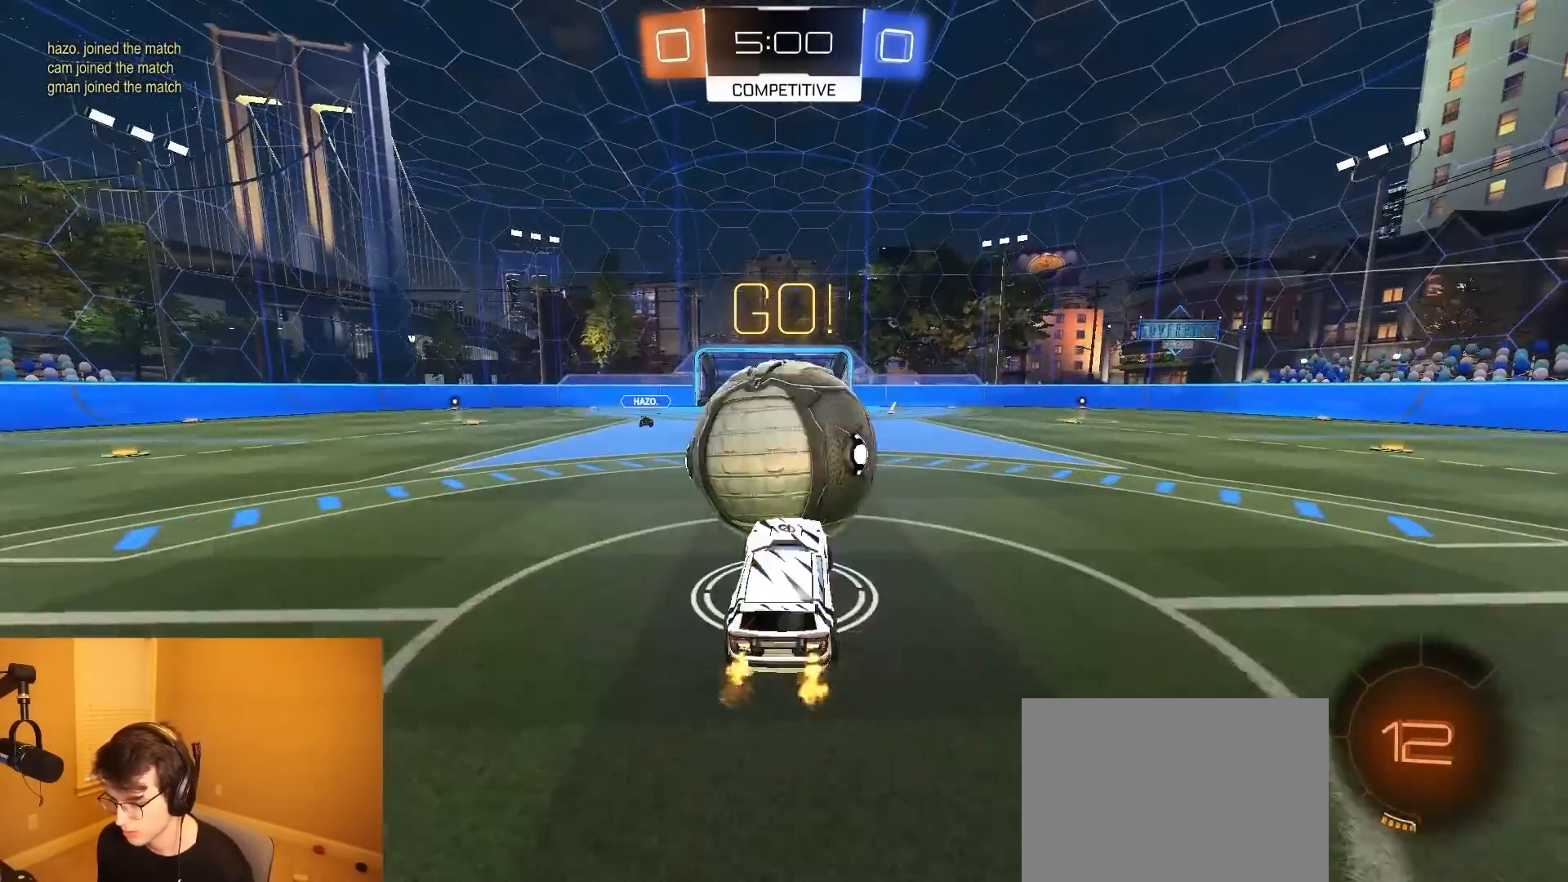
{"buttons": ["CIRCLE", "R2"], "left_stick": "up-right", "right_stick": "center", "events": [[33, "CIRCLE", "down"], [33, "left_stick", "down-left"], [50, "CROSS", "up"], [100, "left_stick", "down"], [267, "left_stick", "down-right"], [367, "TRIANGLE", "down"], [483, "TRIANGLE", "up"], [483, "left_stick", "up-right"]]}
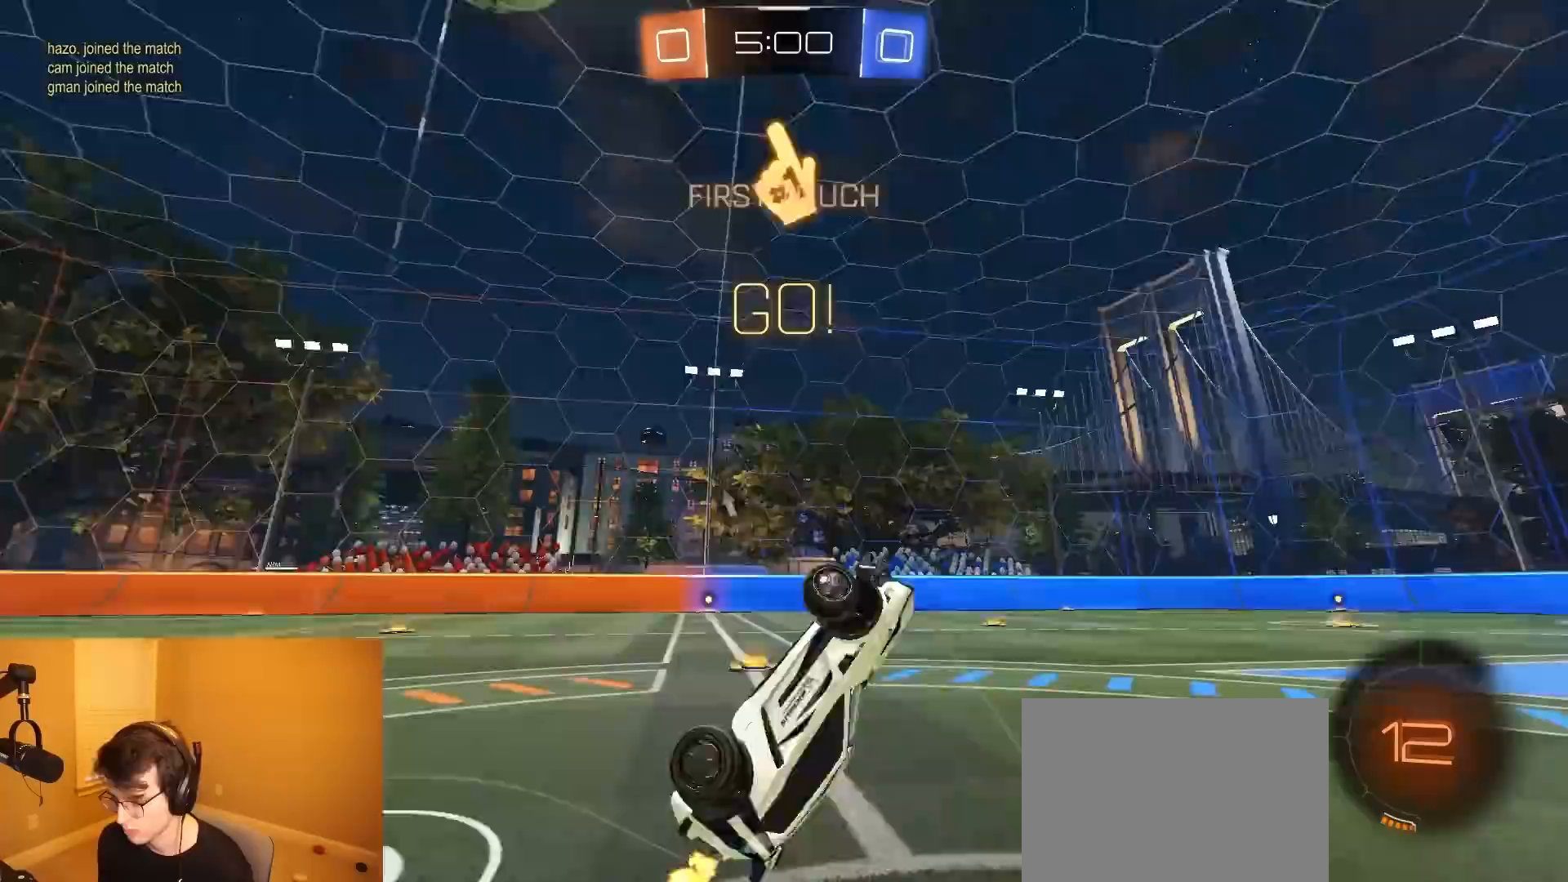
{"buttons": ["R2"], "left_stick": "center", "right_stick": "center", "events": [[33, "left_stick", "up"], [133, "left_stick", "up-left"], [150, "CIRCLE", "up"], [333, "left_stick", "center"]]}
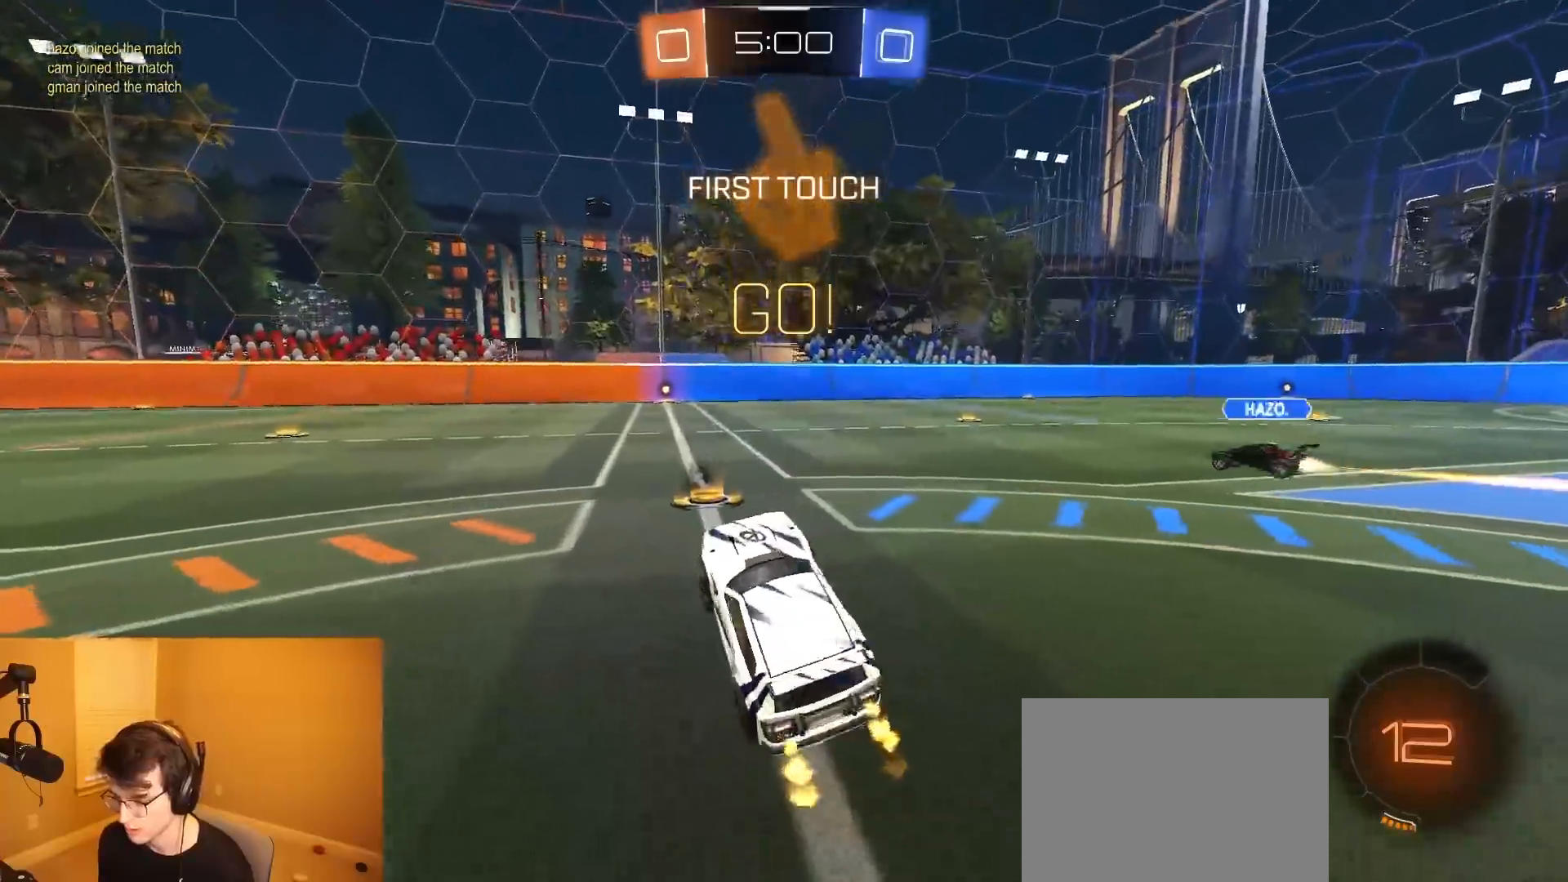
{"buttons": ["R1", "R2"], "left_stick": "left", "right_stick": "center", "events": [[50, "R1", "down"], [200, "left_stick", "left"]]}
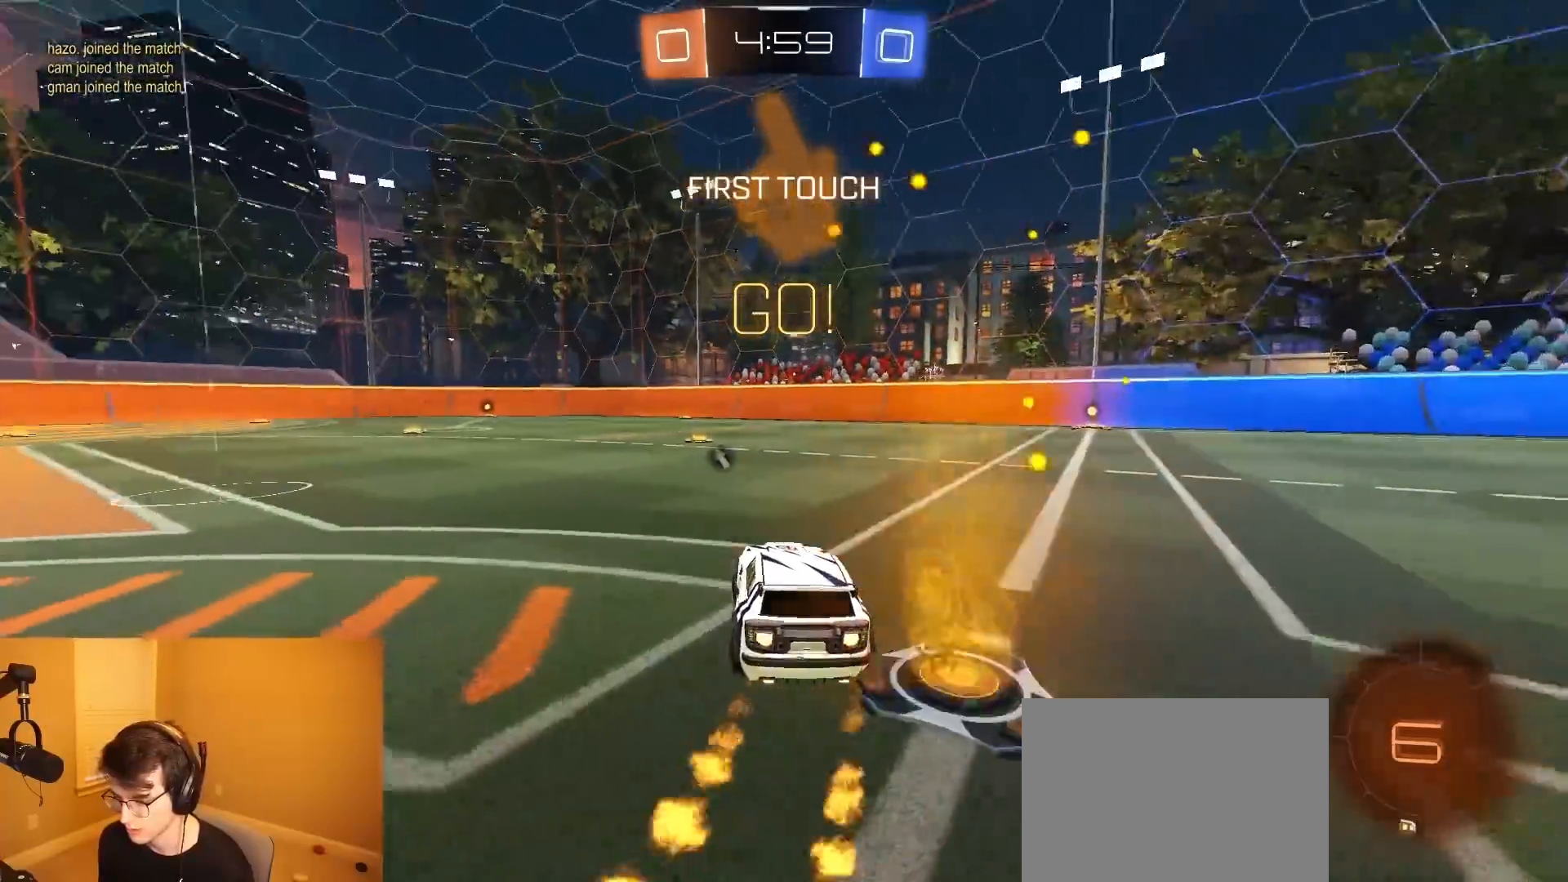
{"buttons": ["L1", "R1", "R2"], "left_stick": "down", "right_stick": "center", "events": [[83, "CROSS", "down"], [167, "L1", "down"], [183, "CROSS", "up"], [217, "left_stick", "up-right"], [233, "CROSS", "down"], [367, "left_stick", "down"], [383, "CROSS", "up"]]}
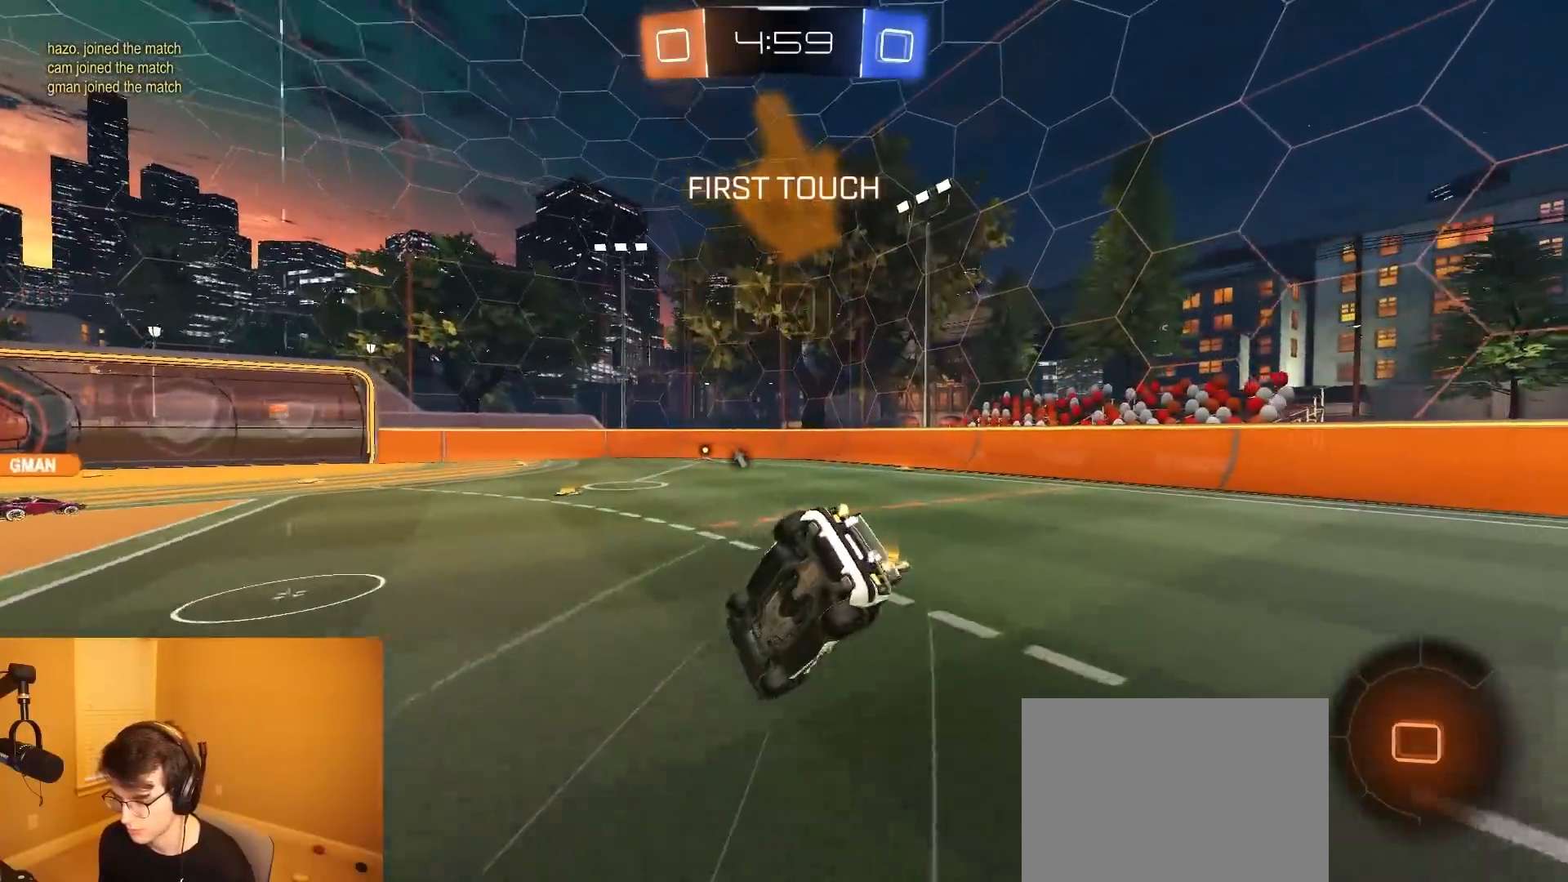
{"buttons": ["L1", "R1", "R2"], "left_stick": "down-right", "right_stick": "center", "events": [[100, "left_stick", "down-right"]]}
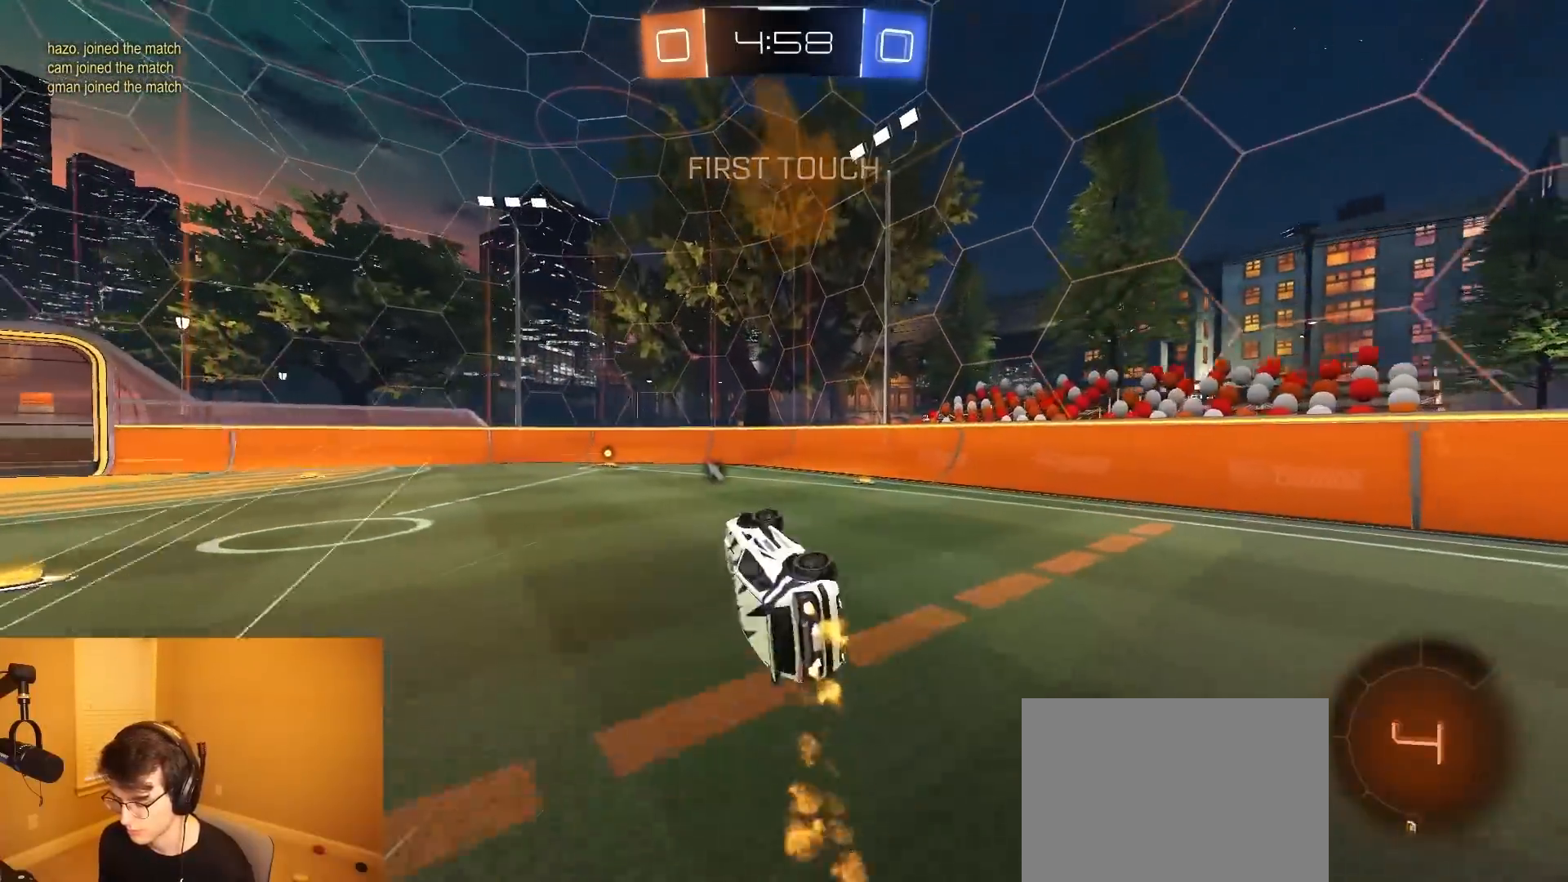
{"buttons": ["R2"], "left_stick": "left", "right_stick": "center", "events": [[100, "R1", "up"], [150, "L1", "up"], [183, "left_stick", "center"], [383, "left_stick", "left"]]}